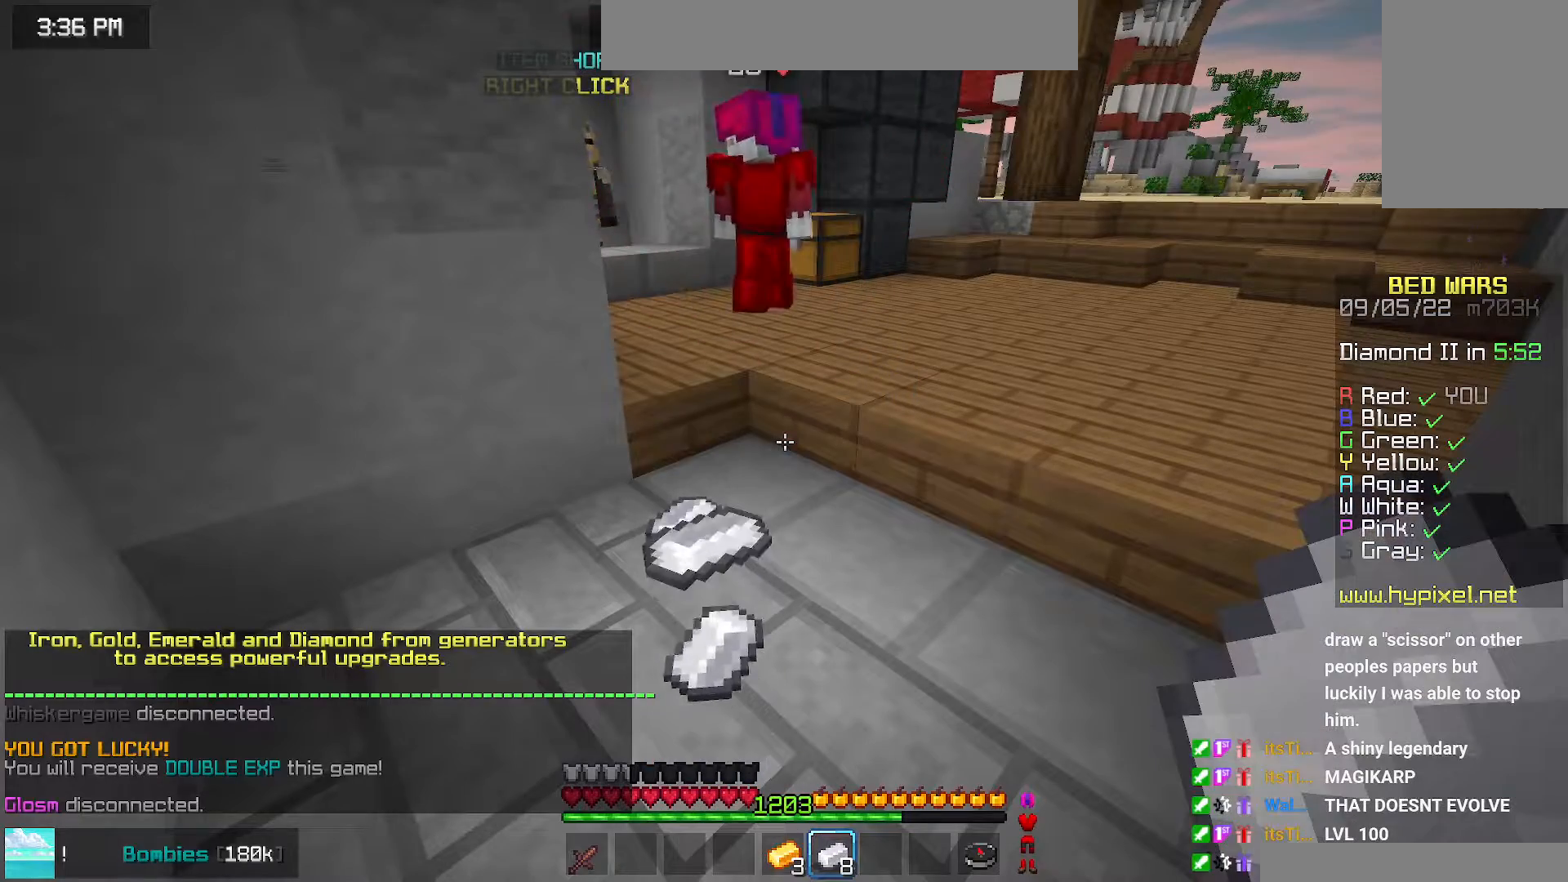
Gameplay with keyboard and mouse; each line is a JSON object with the keys and mouse buttons held at the frame after it. "events" lists presses ("down") and releases ("up") of "down", "left", "right", "space", "up", "mouse_left" and "mouse_right" between this image and that frame as [ms after this image, input, new state], when the widget could be followed in between. "mouse_left", "mouse_right" = the "left", "right" buttons of the "mouse" list. No other keys are recorded. Fast repeated clicks can show as one long hold. Mouse movement is not recorded.
{"keys": ["up"], "mouse": [], "events": [[217, "up", "down"]]}
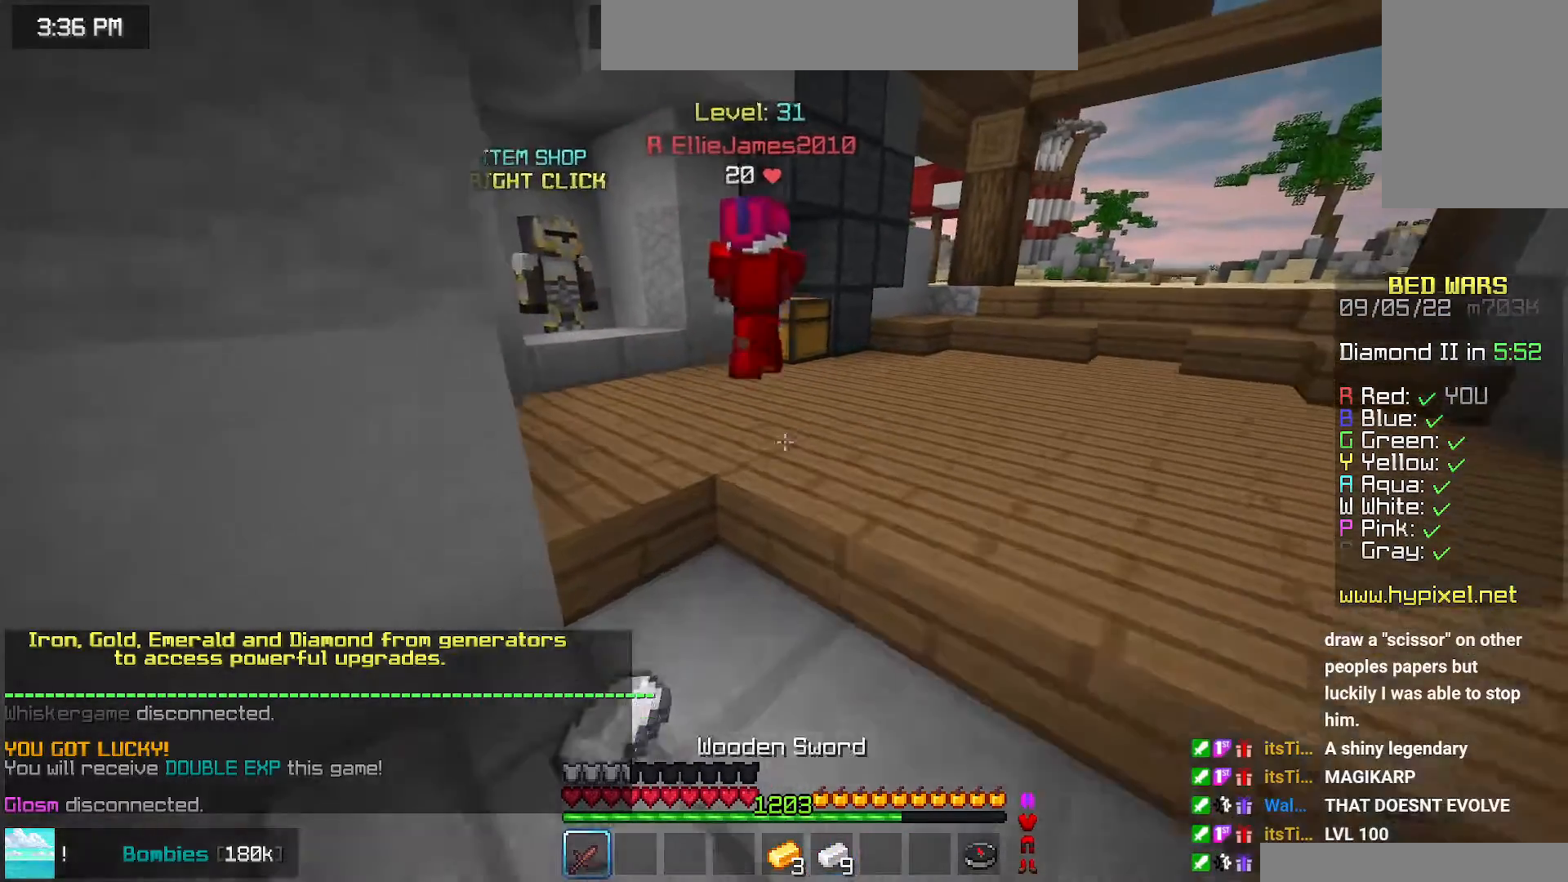
{"keys": ["down"], "mouse": [], "events": [[167, "up", "up"], [300, "down", "down"]]}
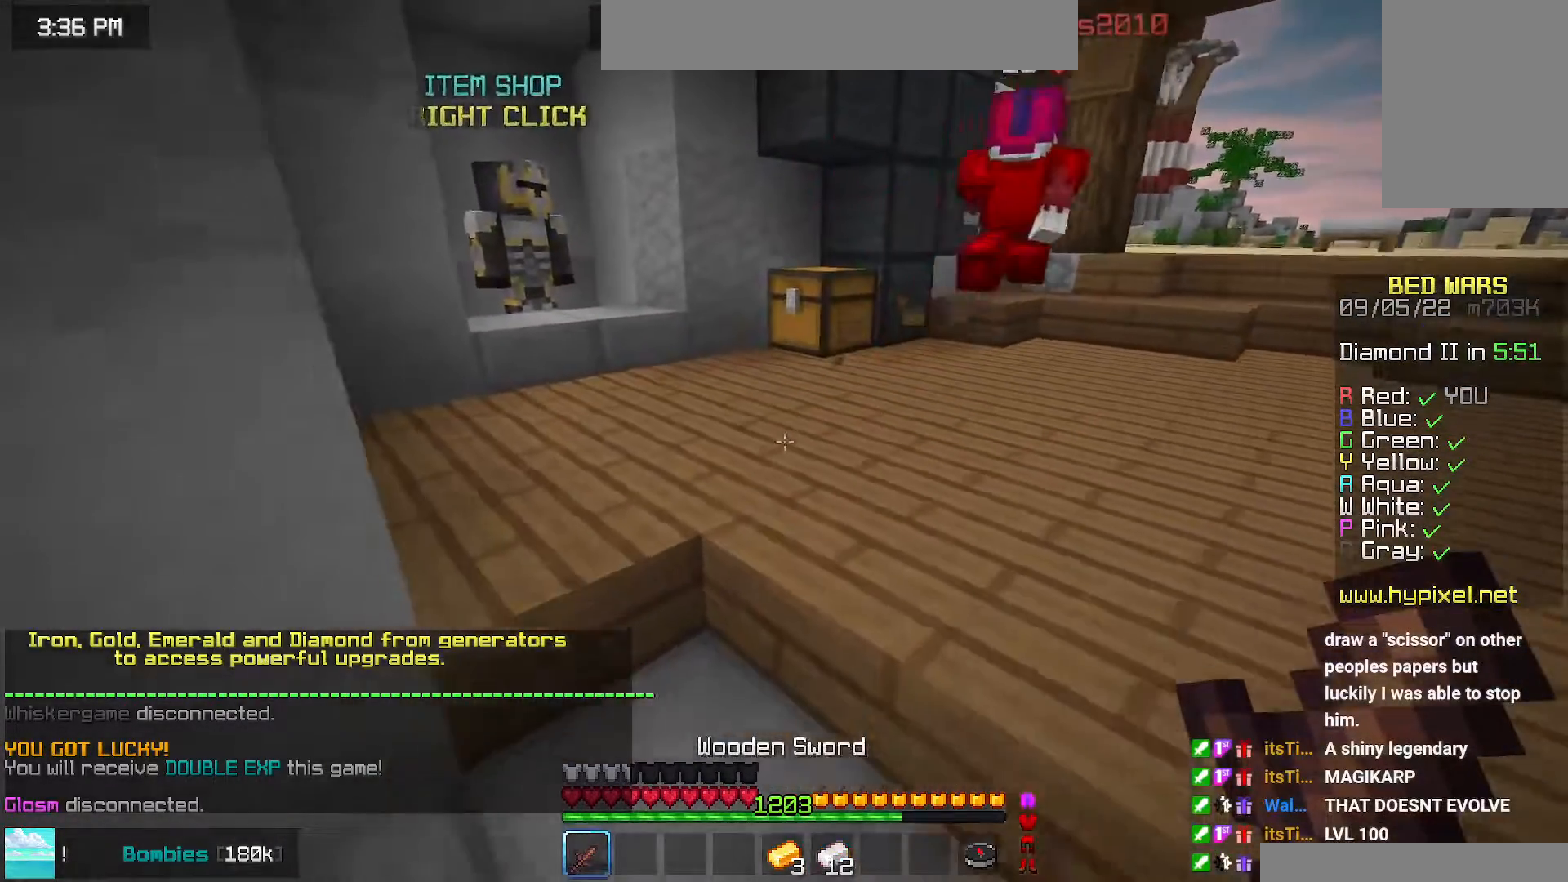
{"keys": ["down"], "mouse": [], "events": []}
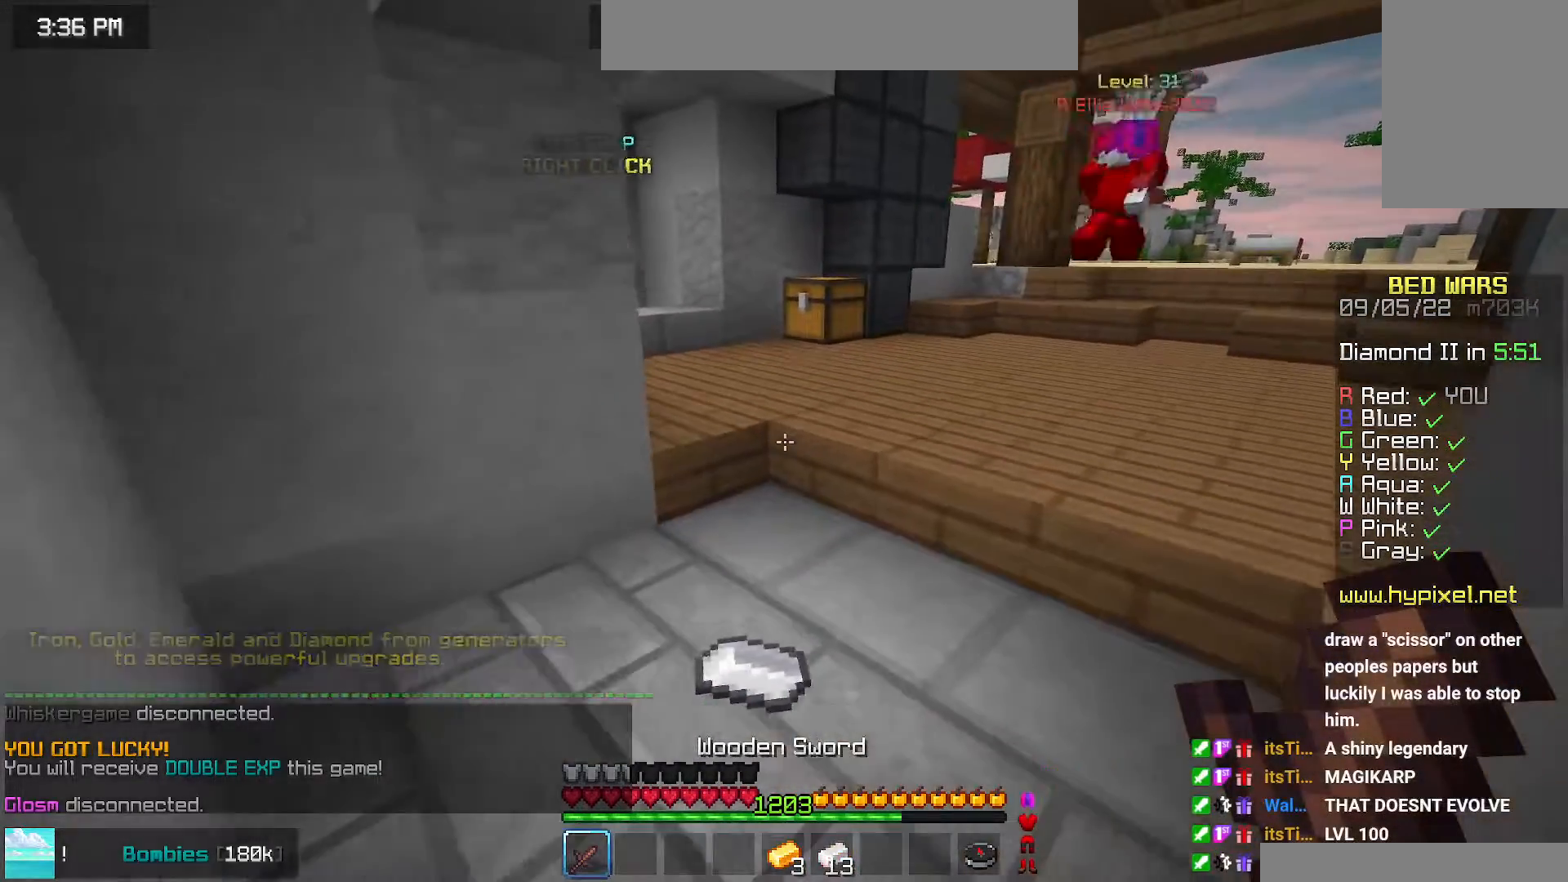
{"keys": ["up"], "mouse": [], "events": [[50, "down", "up"], [100, "up", "down"]]}
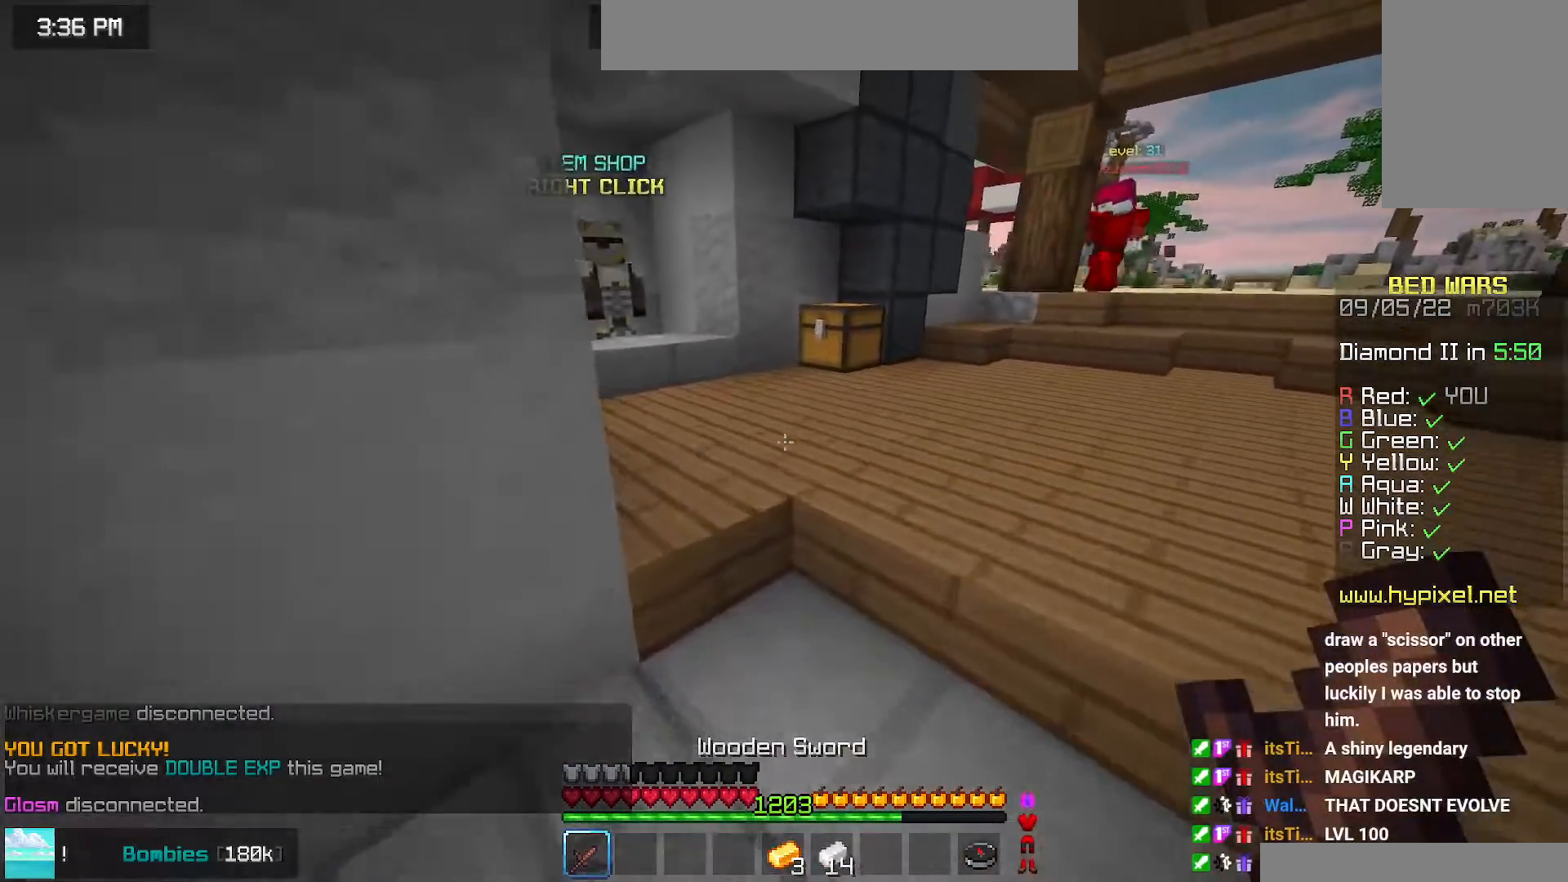
{"keys": ["down"], "mouse": [], "events": [[17, "up", "up"], [134, "down", "down"]]}
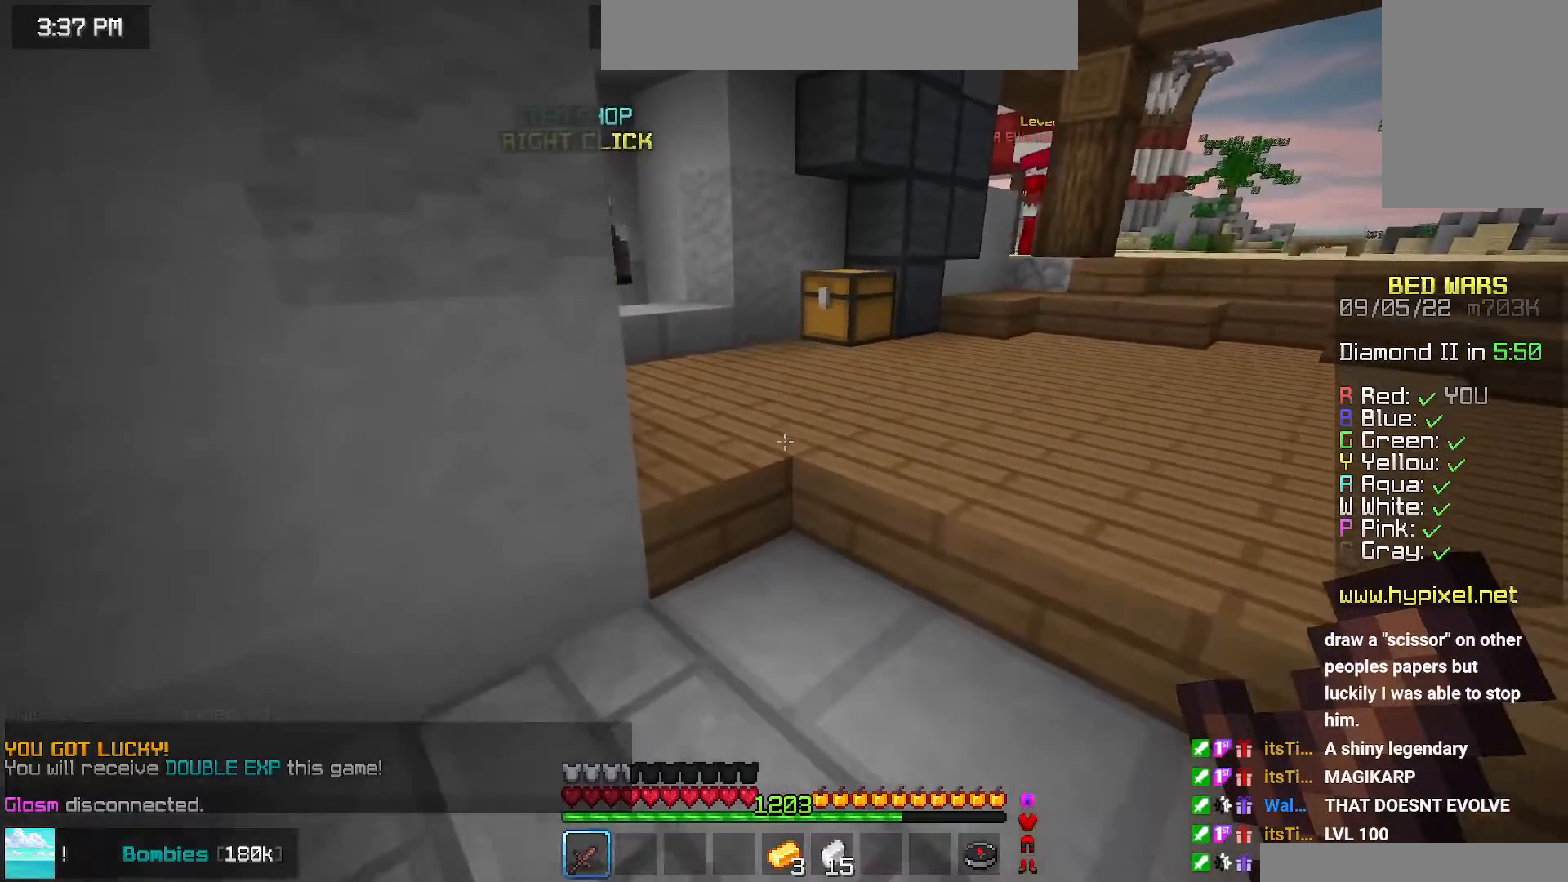
{"keys": ["up"], "mouse": [], "events": [[200, "down", "up"], [234, "up", "down"]]}
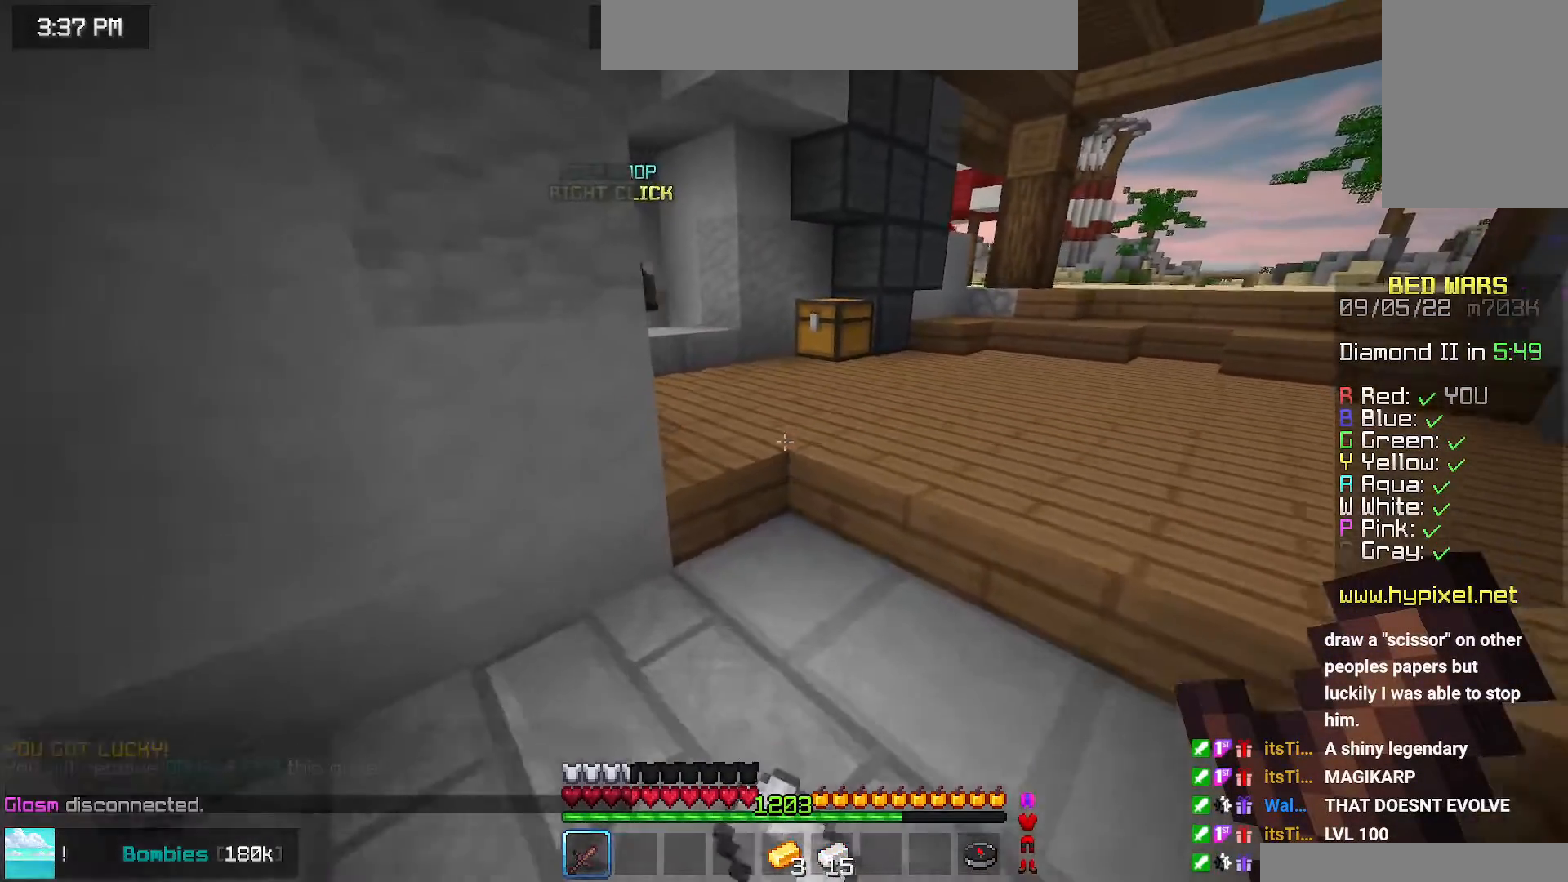
{"keys": ["down"], "mouse": [], "events": [[150, "up", "up"], [250, "down", "down"]]}
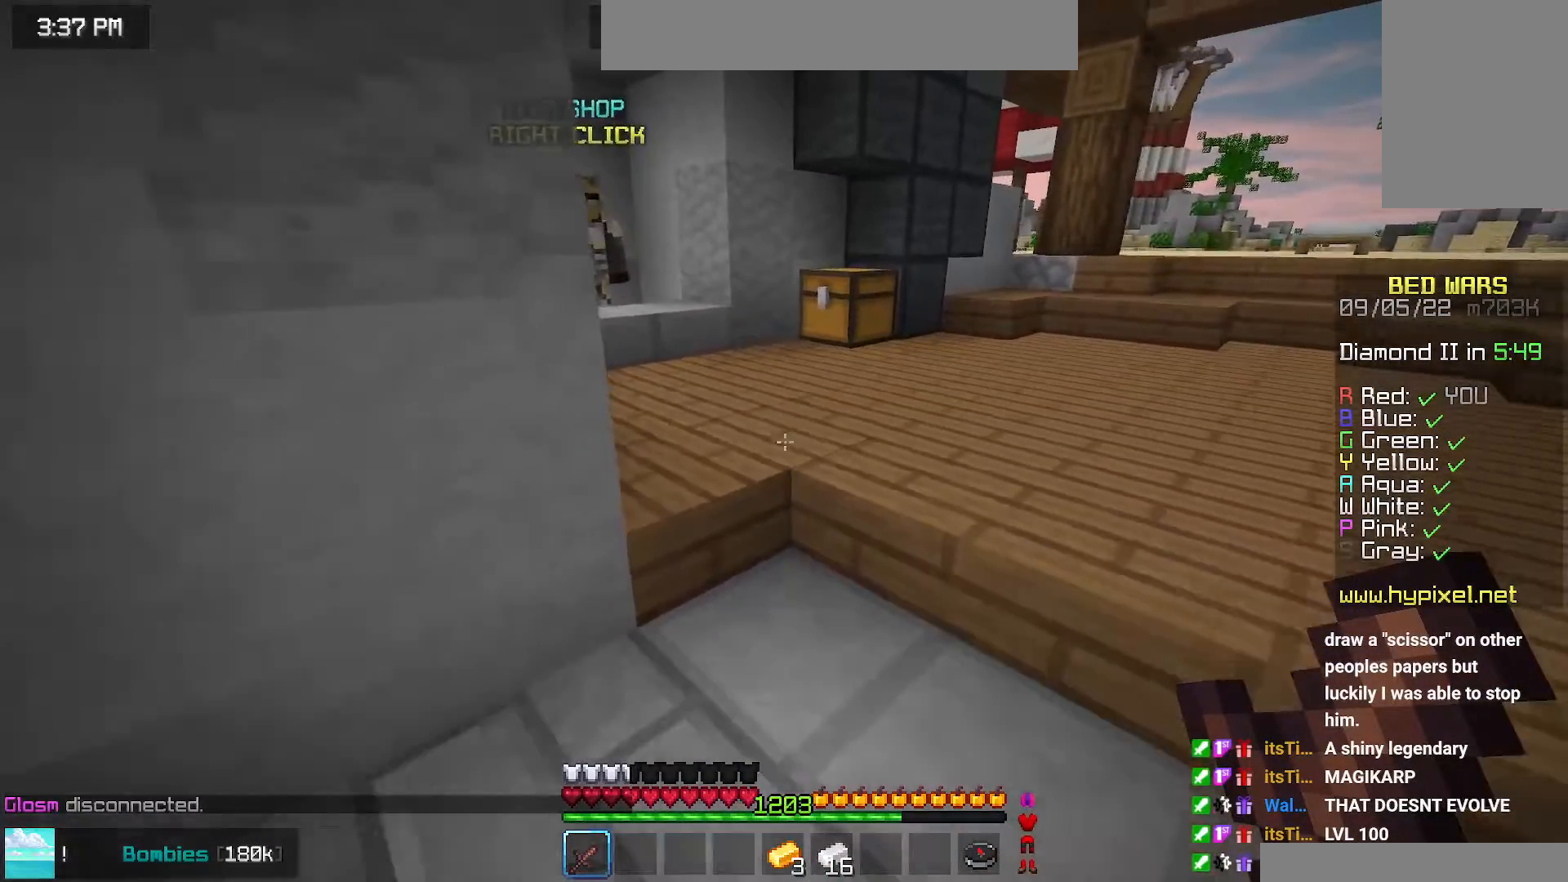
{"keys": ["up"], "mouse": [], "events": [[417, "down", "up"], [450, "up", "down"]]}
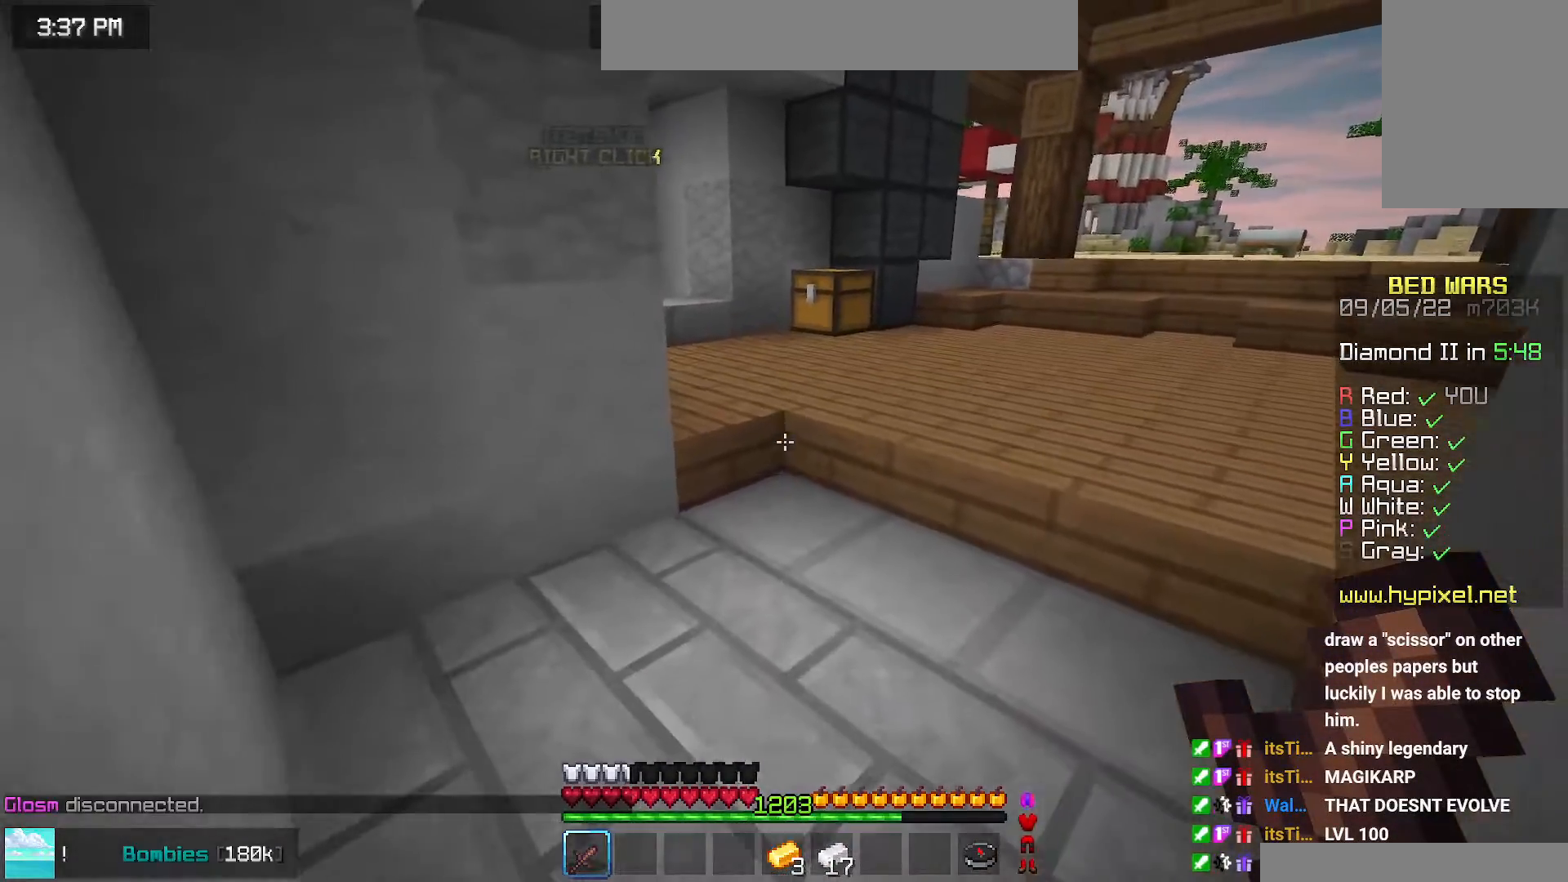
{"keys": ["down"], "mouse": [], "events": [[400, "up", "up"], [484, "down", "down"]]}
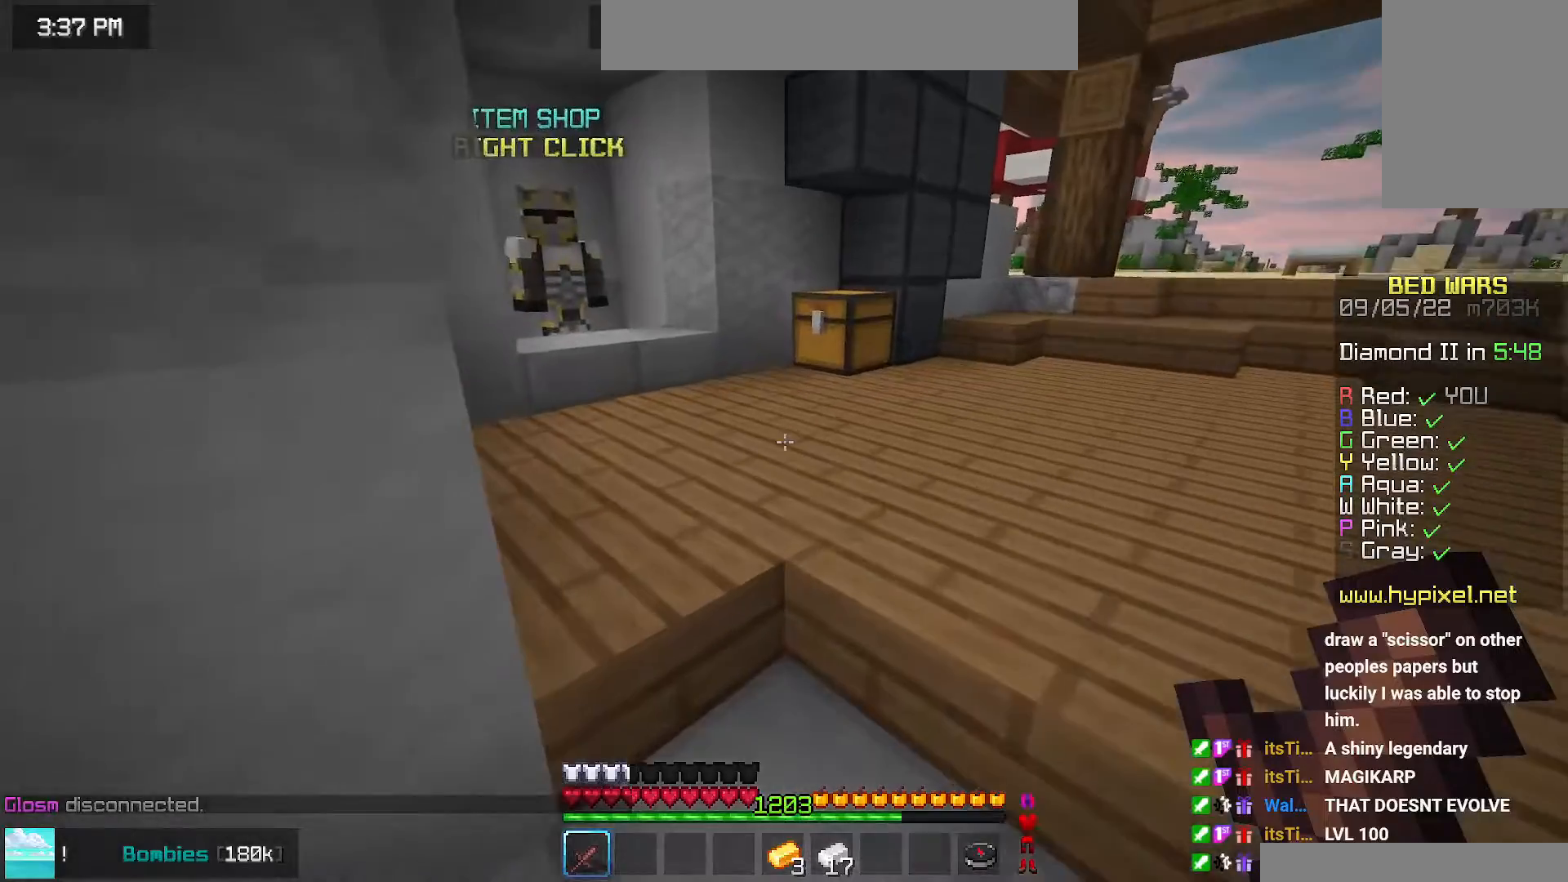
{"keys": ["down"], "mouse": [], "events": []}
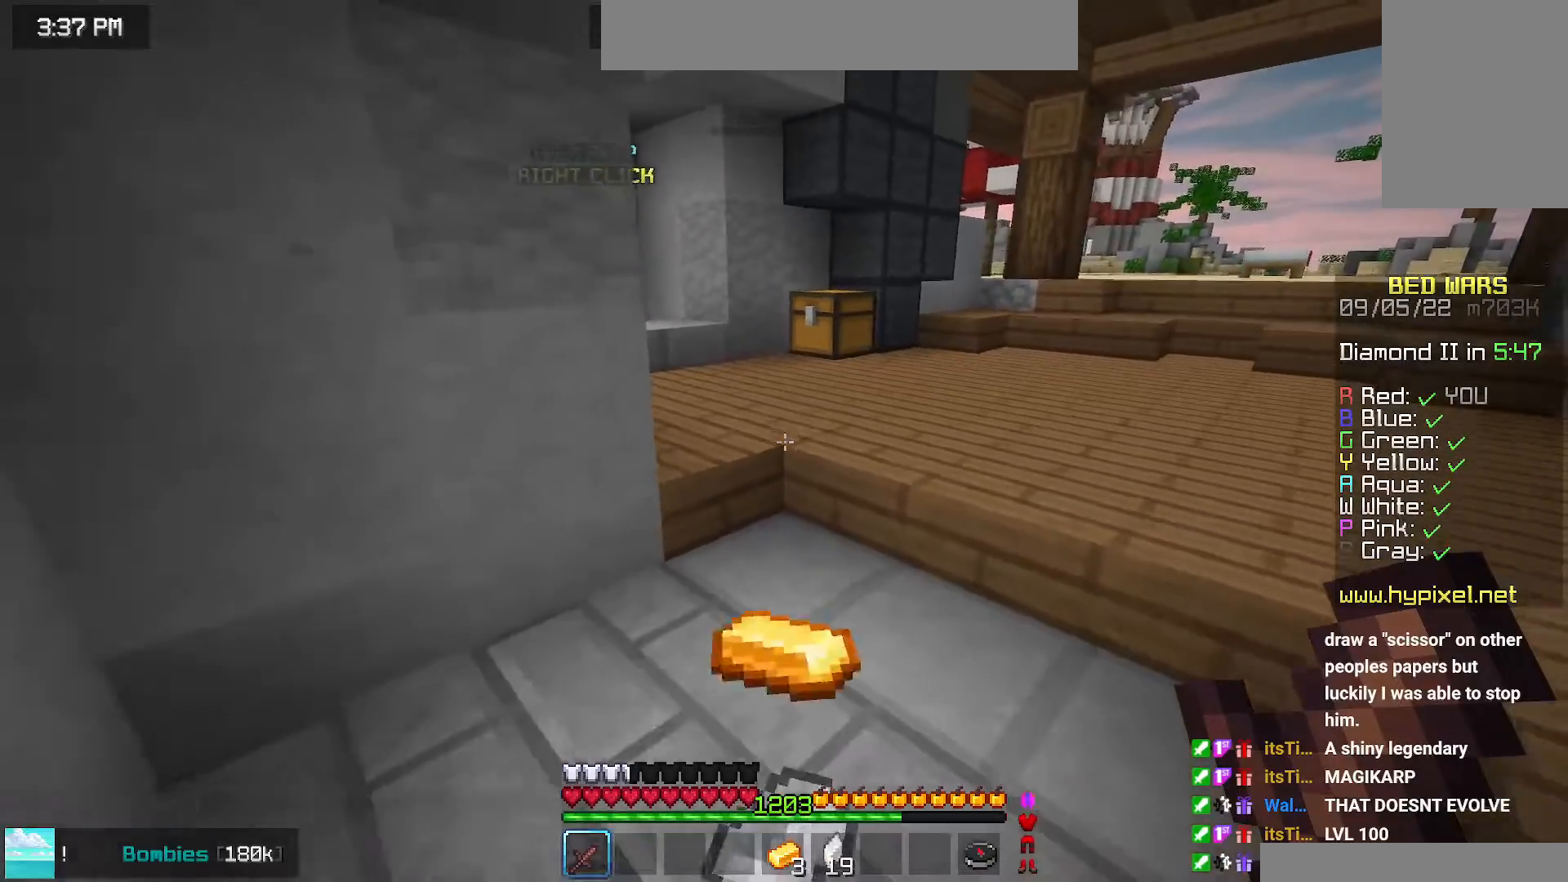
{"keys": ["up"], "mouse": [], "events": [[200, "down", "up"], [234, "up", "down"]]}
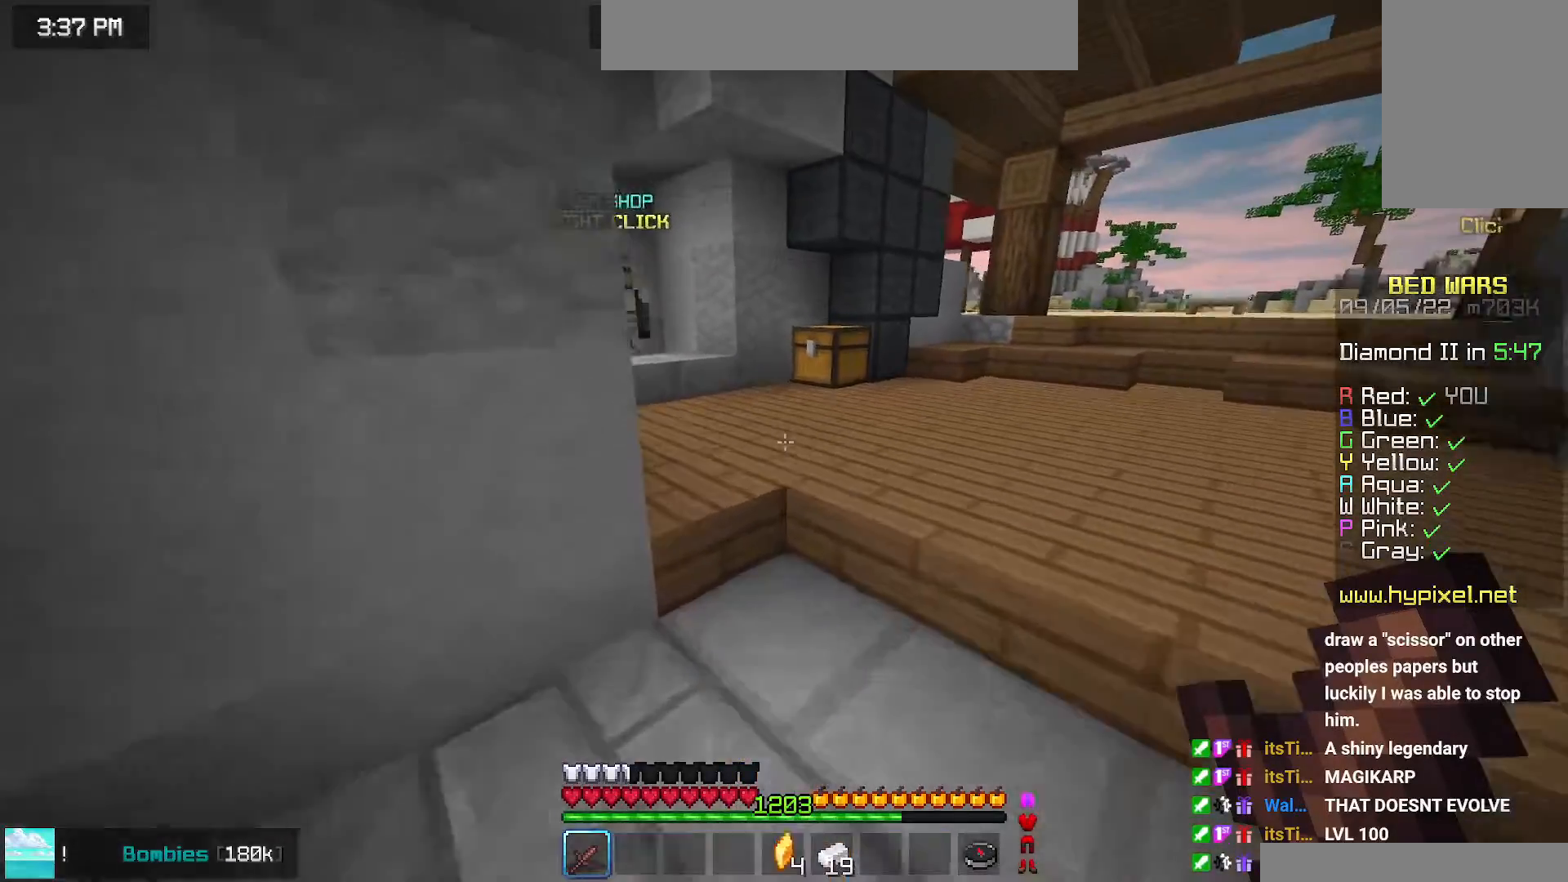
{"keys": ["up"], "mouse": [], "events": []}
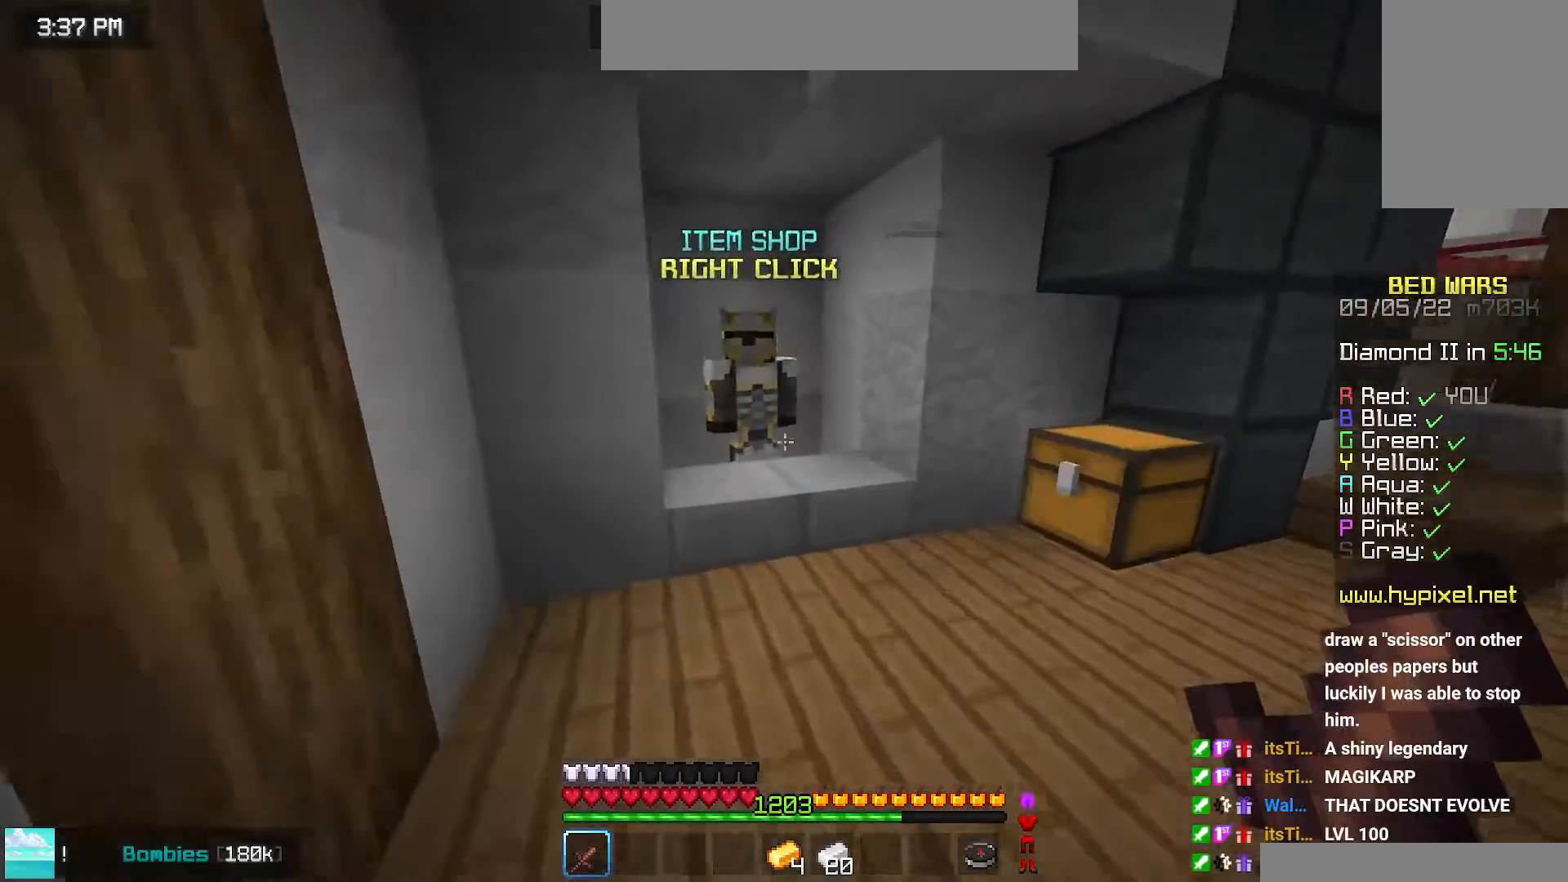
{"keys": [], "mouse": [], "events": [[234, "mouse_right", "down"], [300, "up", "up"], [400, "mouse_right", "up"]]}
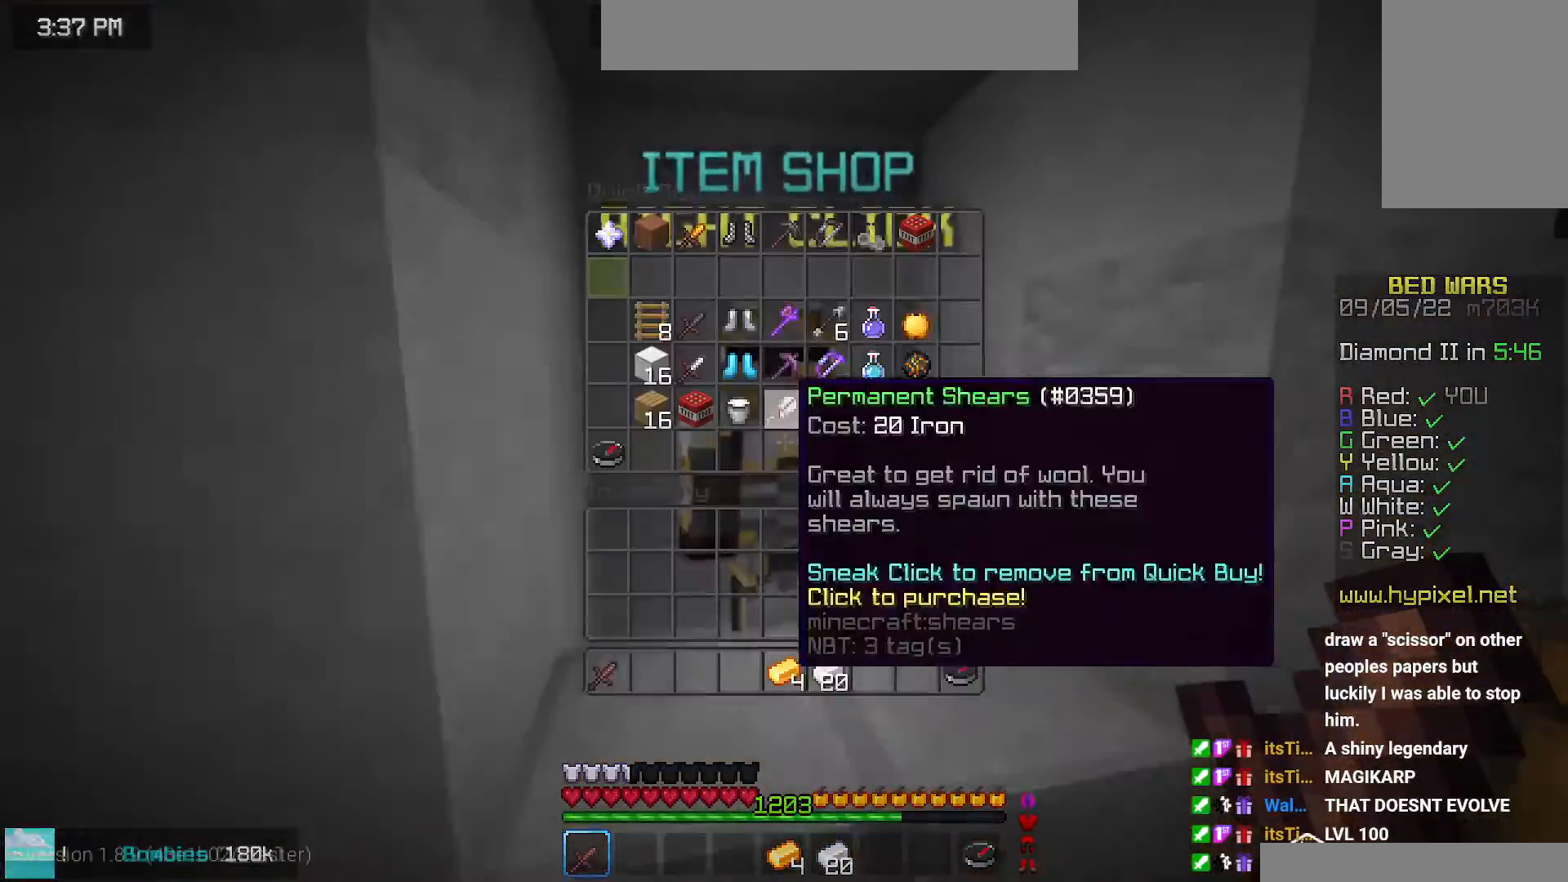
{"keys": [], "mouse": [], "events": []}
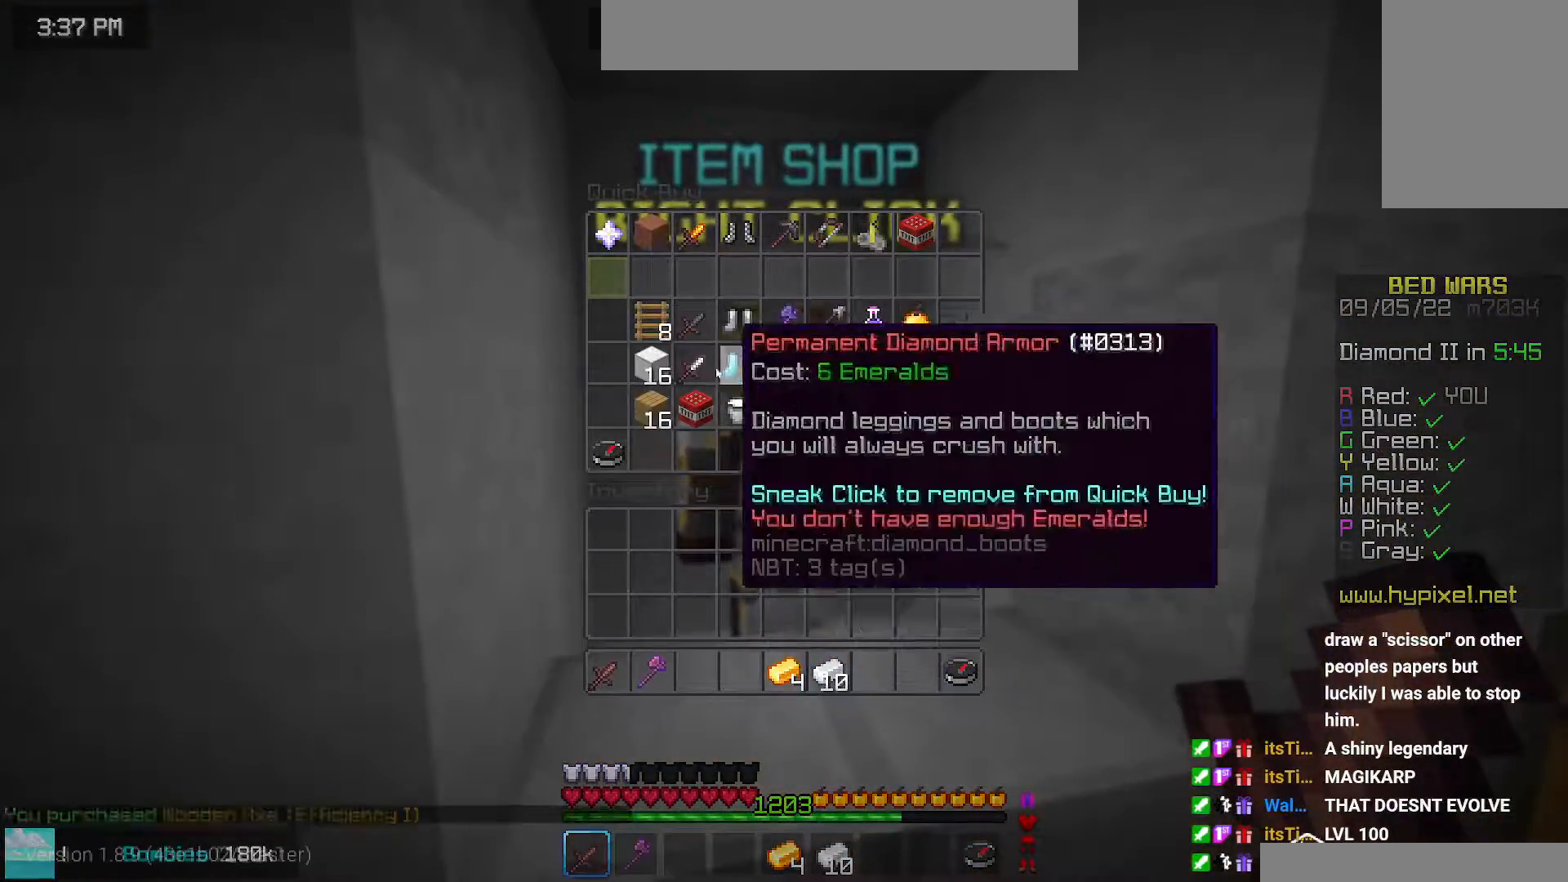
{"keys": [], "mouse": [], "events": []}
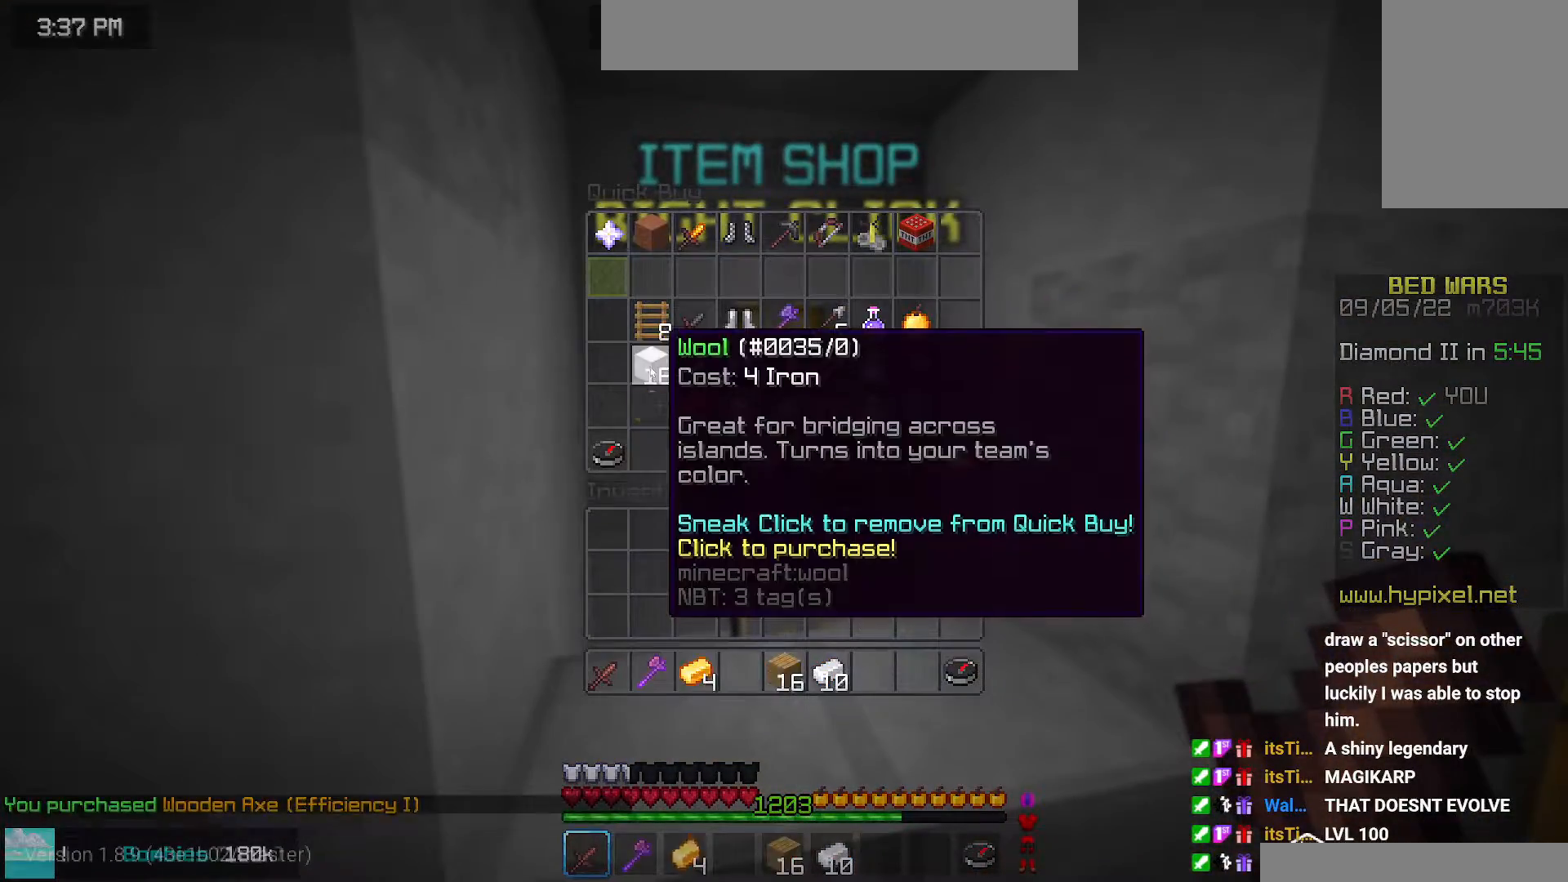
{"keys": [], "mouse": [], "events": []}
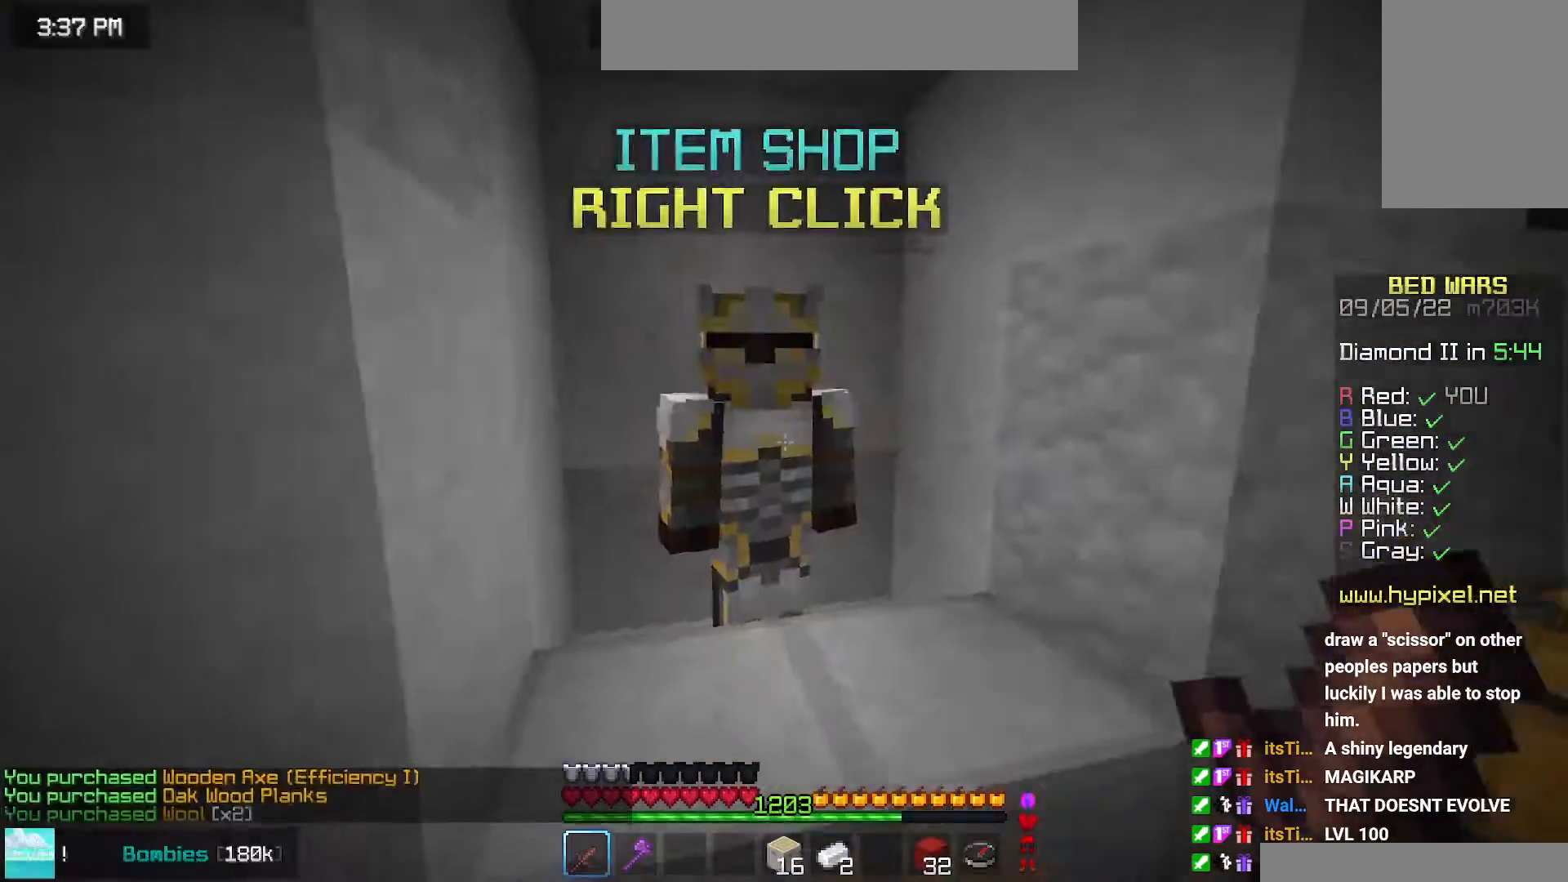
{"keys": ["space", "up"], "mouse": [], "events": [[67, "up", "down"], [350, "space", "down"]]}
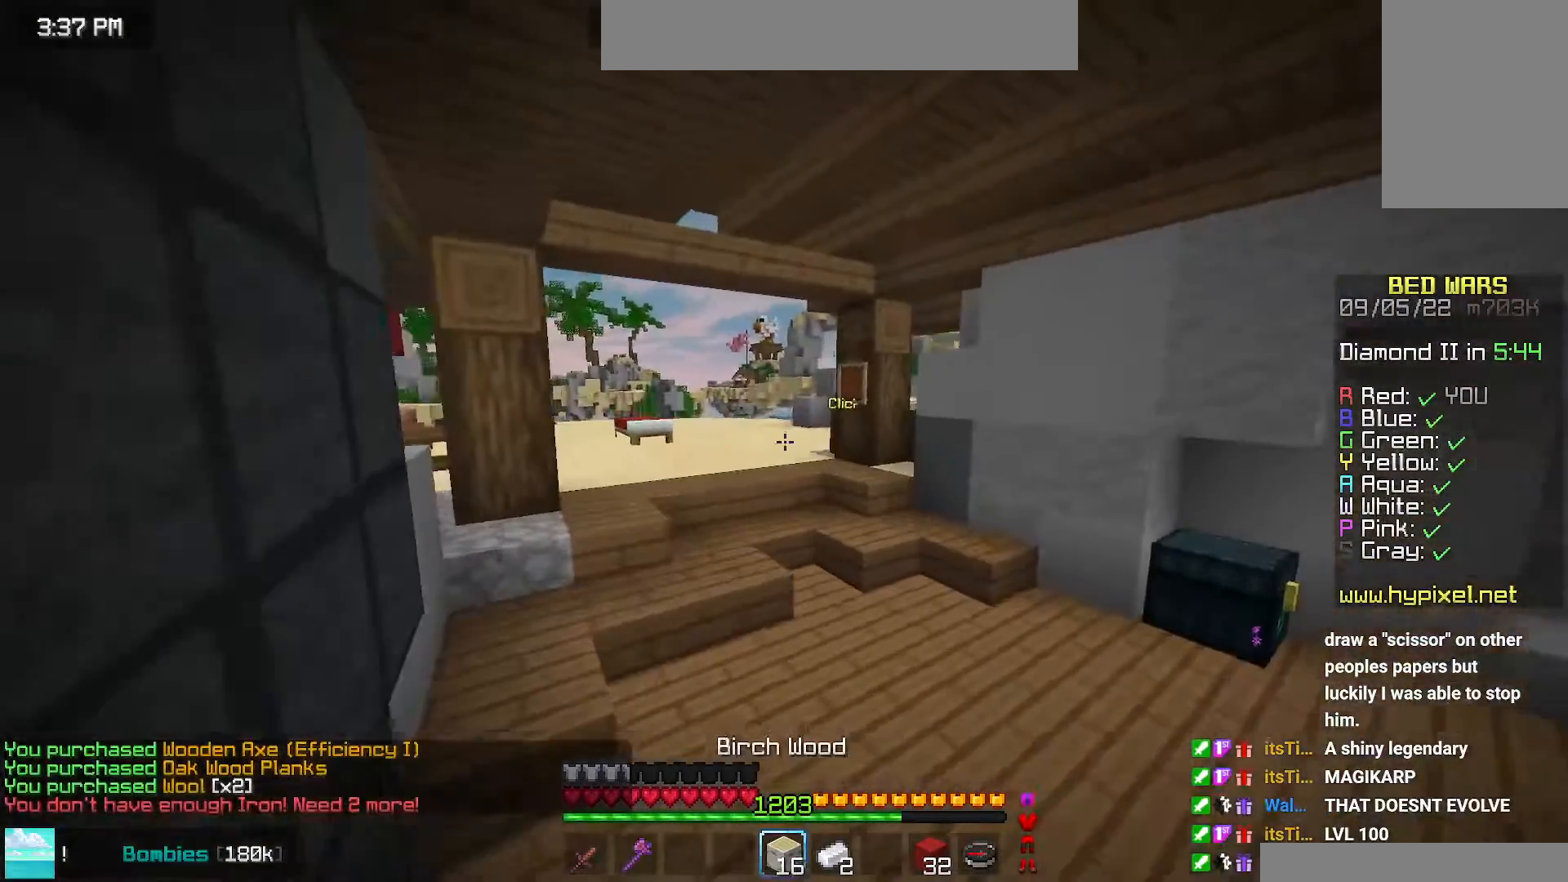
{"keys": ["space", "up"], "mouse": [], "events": []}
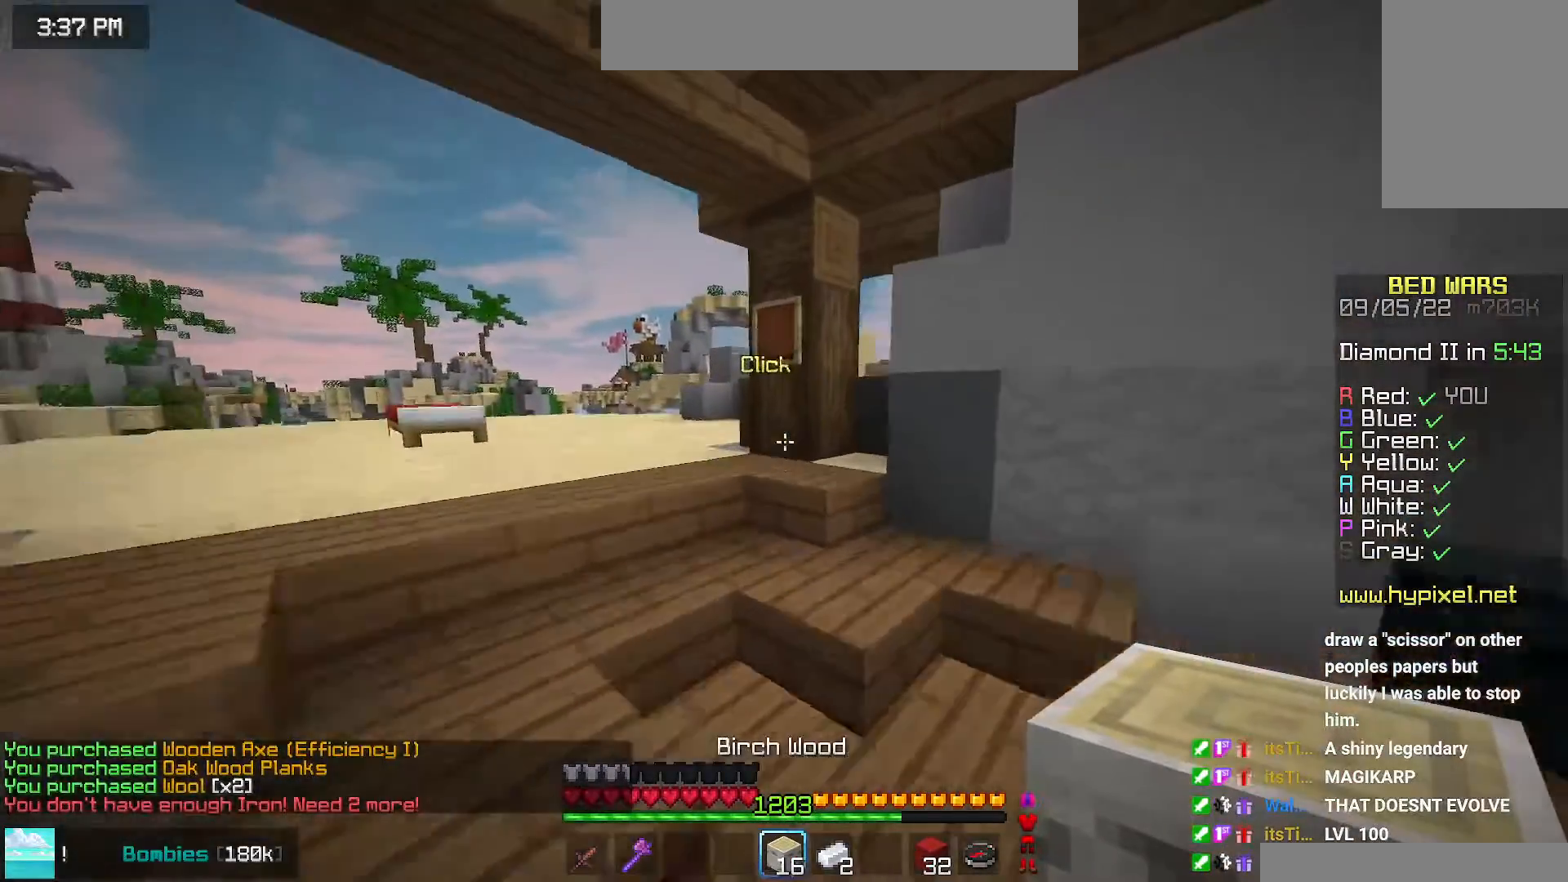
{"keys": ["left", "up"], "mouse": ["left"], "events": [[84, "space", "up"], [317, "mouse_left", "down"], [384, "left", "down"]]}
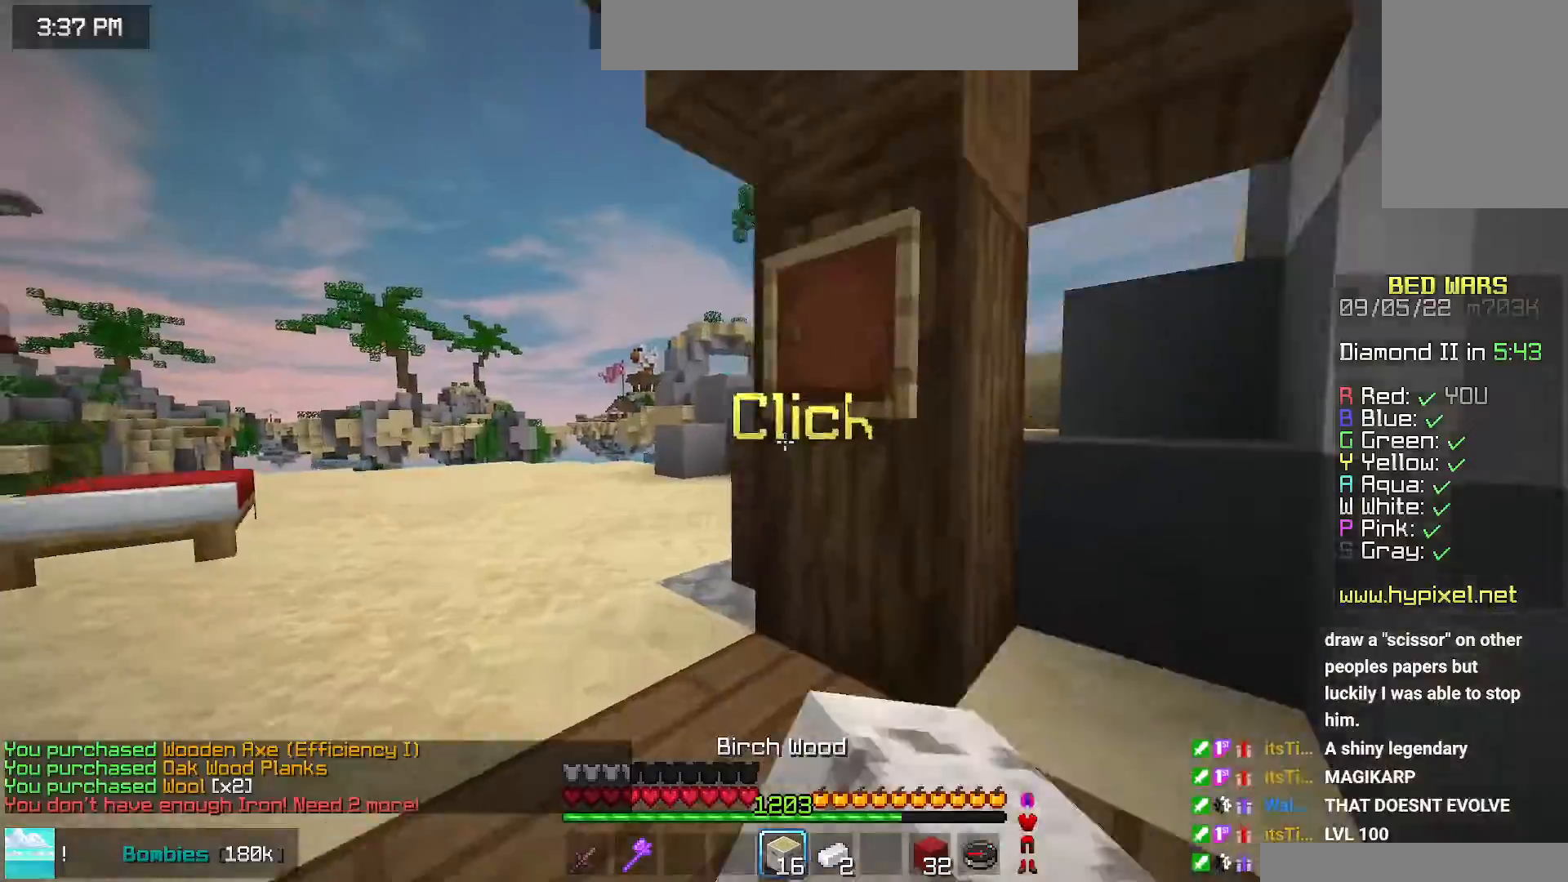
{"keys": ["up"], "mouse": [], "events": [[234, "left", "up"], [234, "mouse_left", "up"]]}
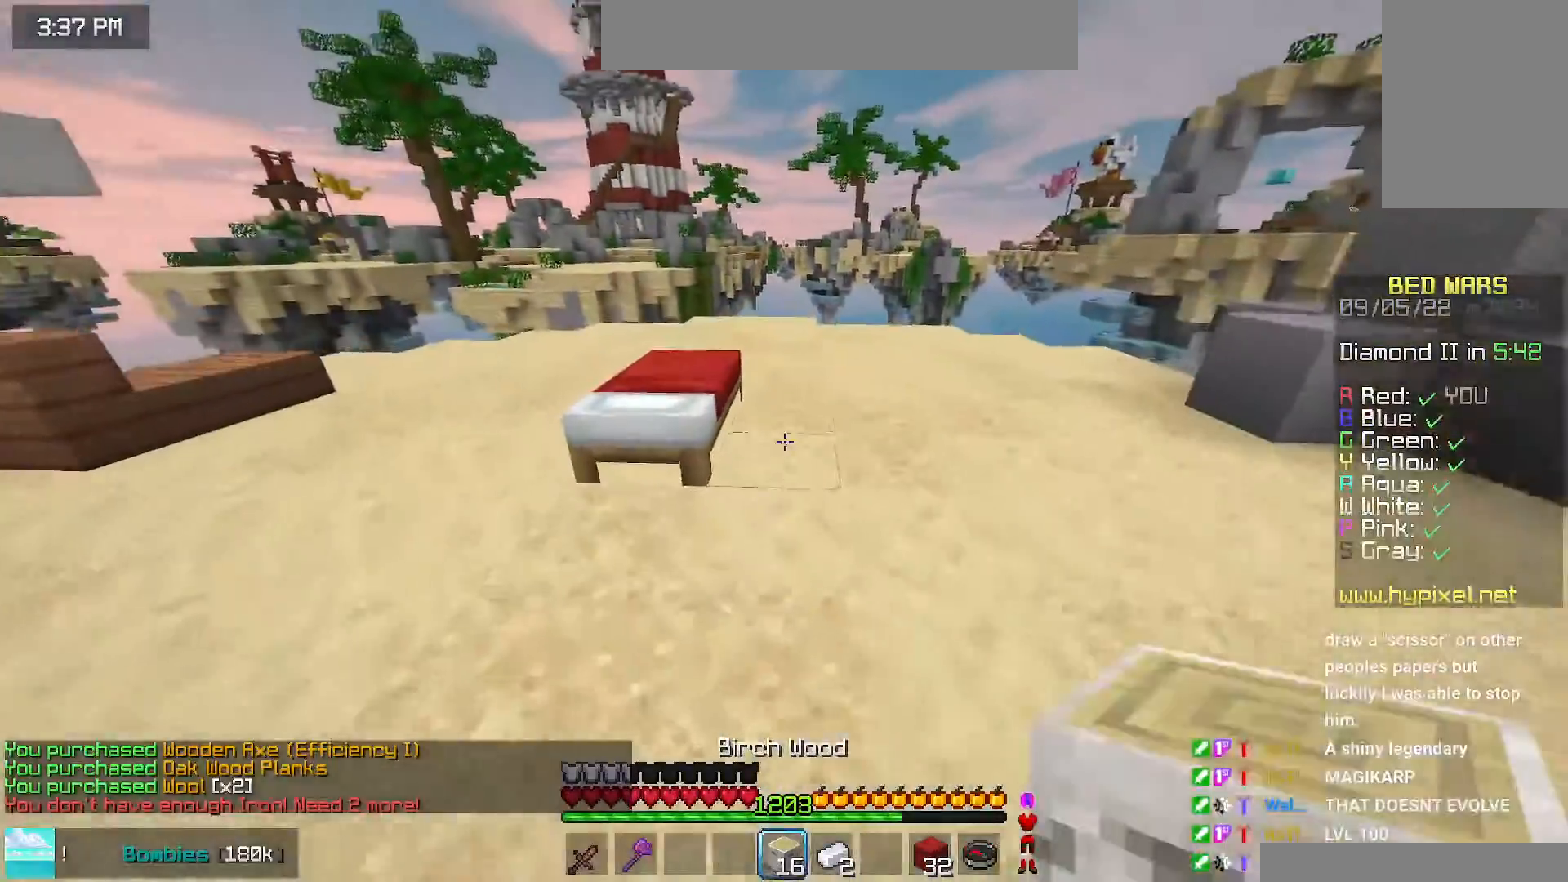
{"keys": ["down", "left"], "mouse": ["right"], "events": [[117, "mouse_right", "down"], [134, "up", "up"], [150, "right", "down"], [217, "mouse_right", "up"], [250, "mouse_right", "down"], [317, "down", "down"], [350, "mouse_right", "up"], [400, "left", "down"], [417, "mouse_right", "down"], [417, "right", "up"]]}
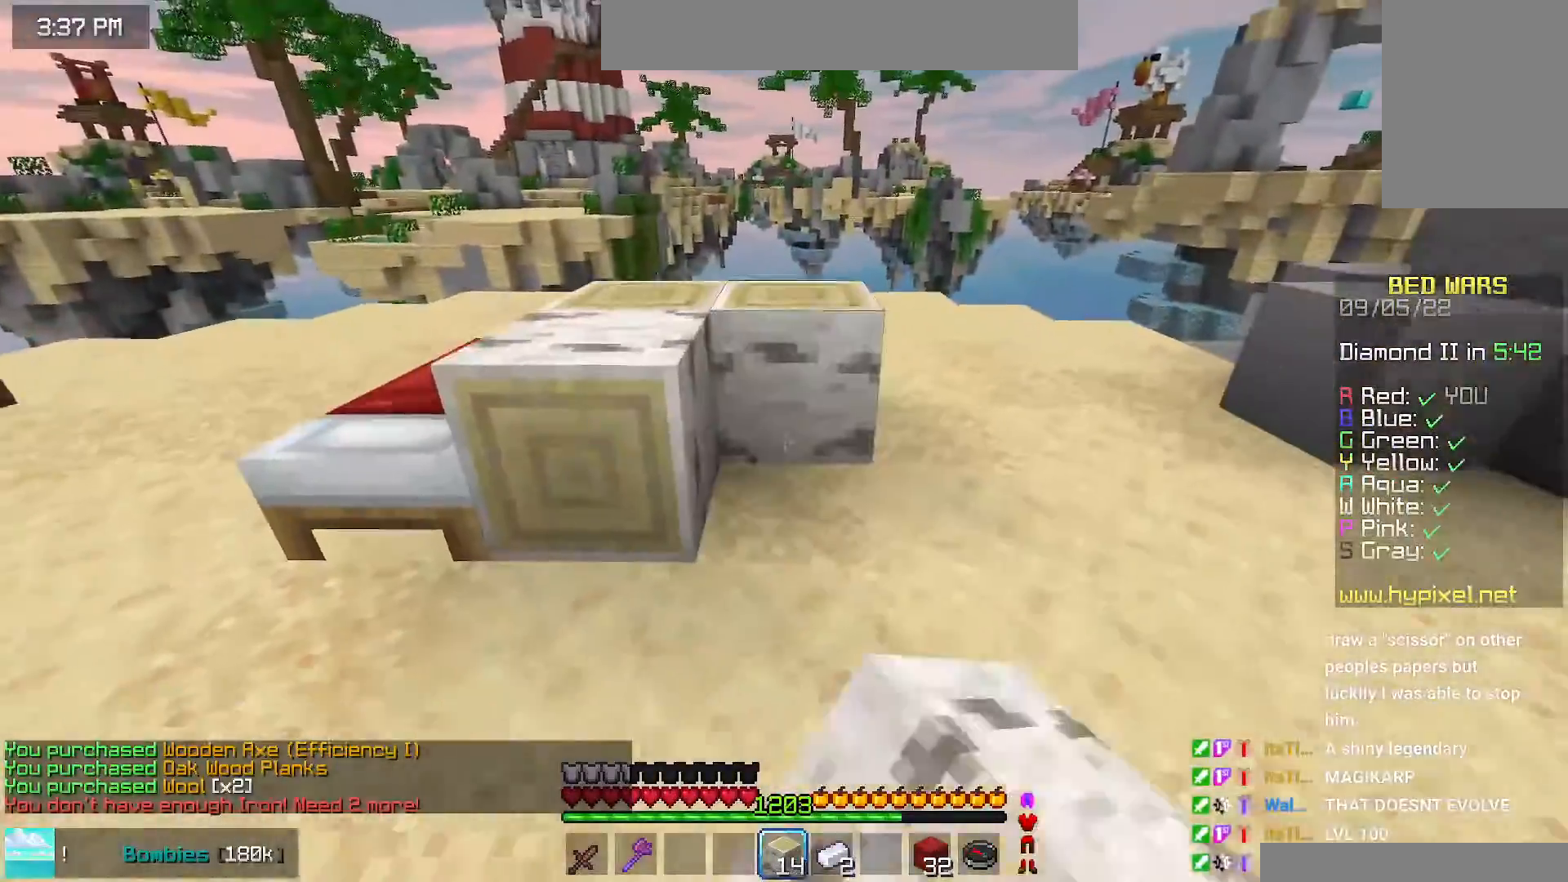
{"keys": ["space", "up"], "mouse": [], "events": [[184, "mouse_right", "up"], [267, "down", "up"], [350, "mouse_right", "down"], [350, "up", "down"], [400, "left", "up"], [450, "space", "down"], [467, "mouse_right", "up"]]}
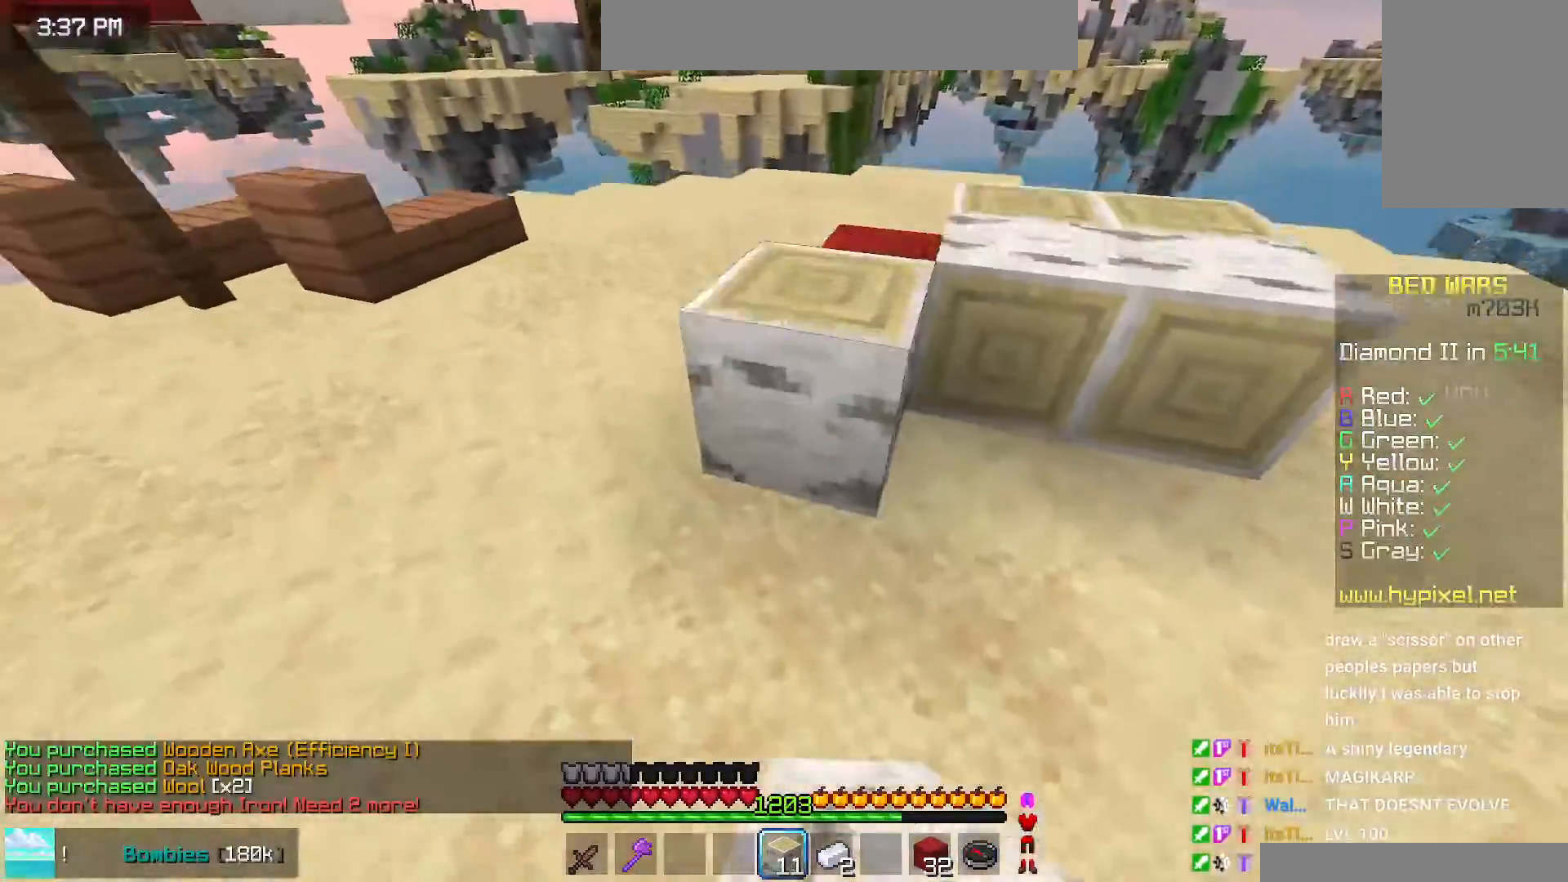
{"keys": ["down", "left"], "mouse": [], "events": [[150, "space", "up"], [284, "left", "down"], [350, "up", "up"], [484, "down", "down"]]}
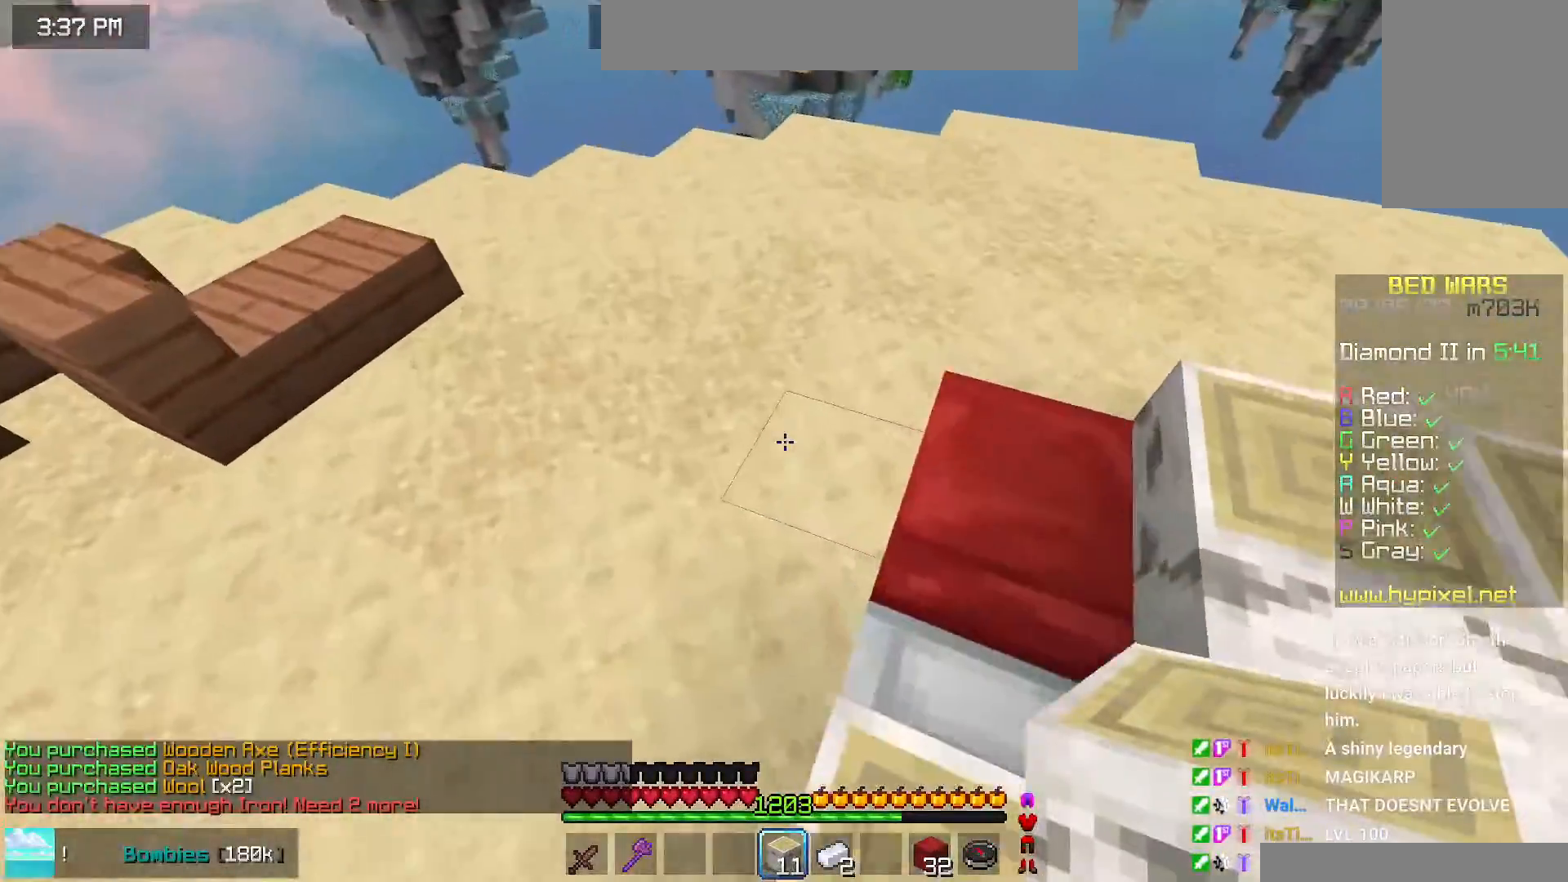
{"keys": ["right"], "mouse": ["right"], "events": [[317, "down", "up"], [434, "mouse_right", "down"], [467, "right", "down"], [484, "left", "up"]]}
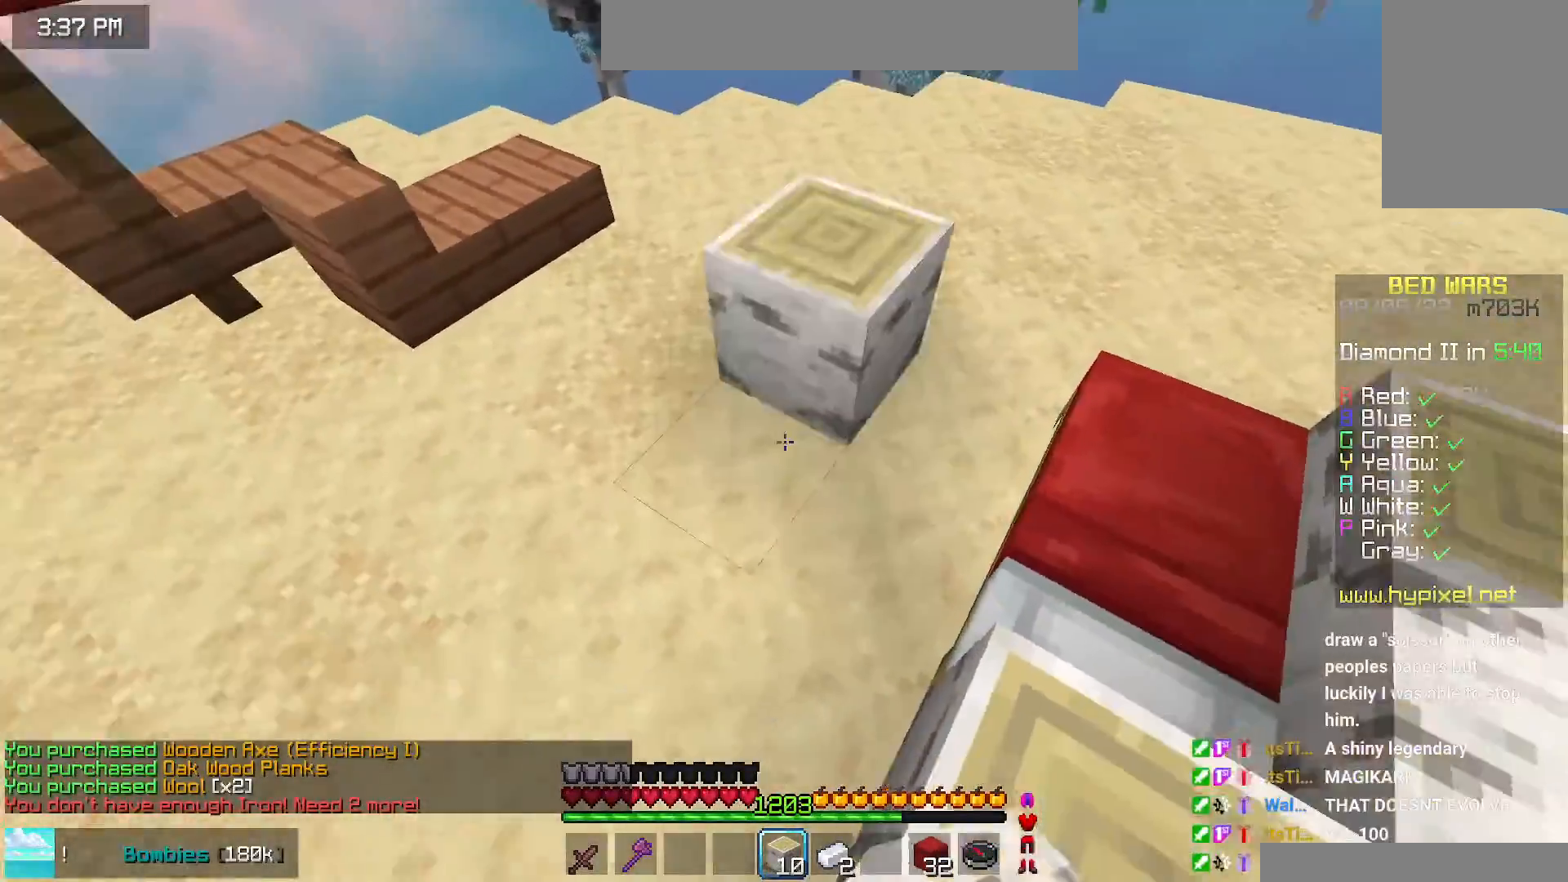
{"keys": ["down"], "mouse": [], "events": [[50, "down", "down"], [150, "mouse_right", "up"], [234, "left", "down"], [234, "mouse_right", "down"], [267, "right", "up"], [400, "left", "up"], [500, "mouse_right", "up"]]}
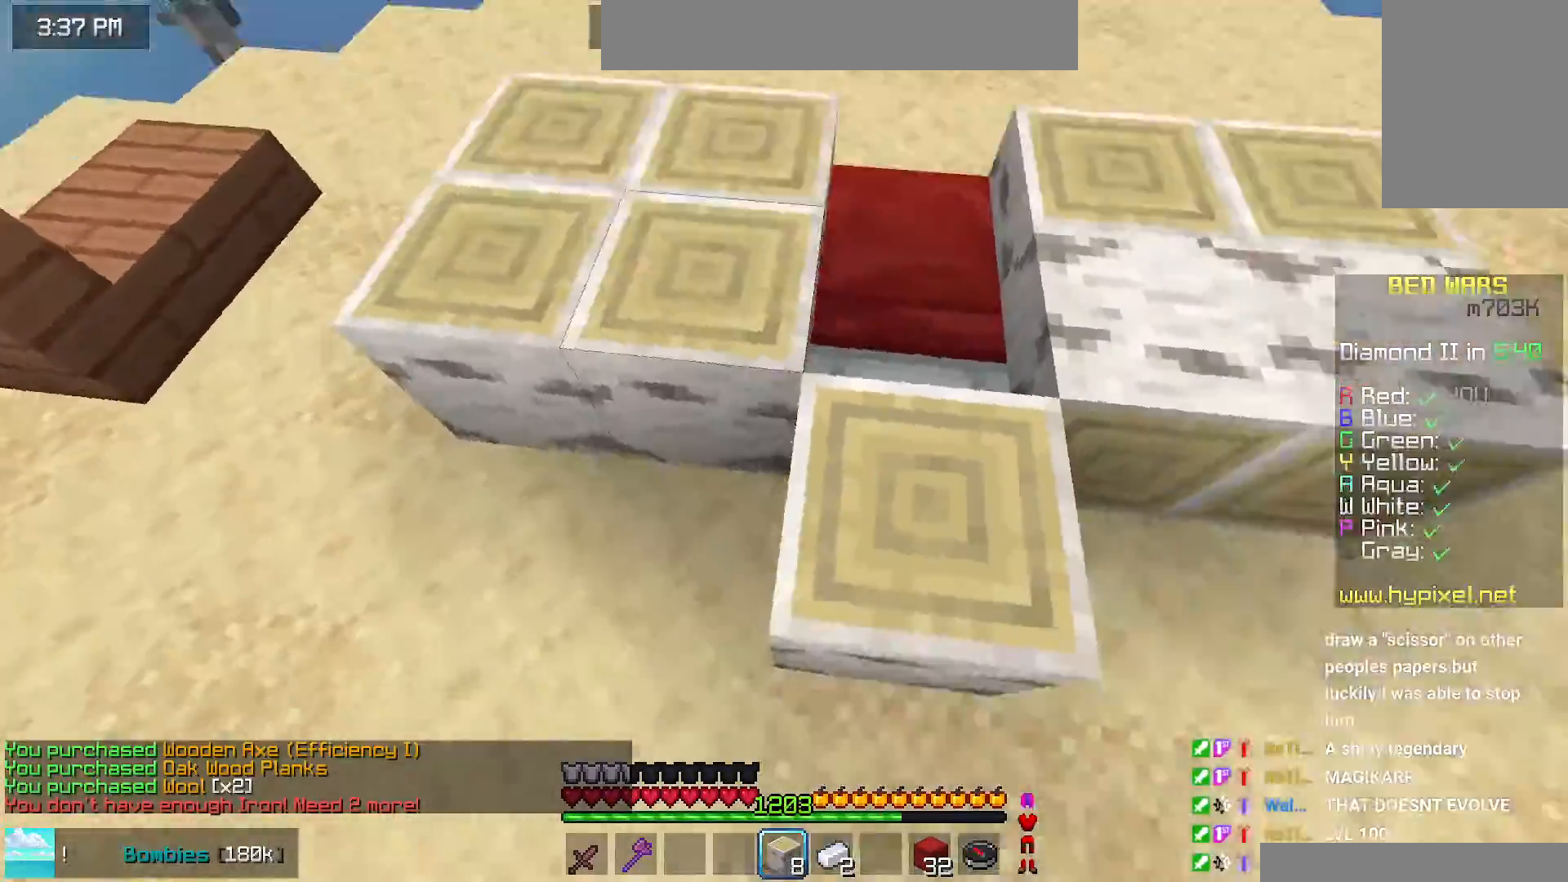
{"keys": [], "mouse": [], "events": [[34, "right", "down"], [150, "right", "up"], [184, "down", "up"], [184, "mouse_right", "down"], [267, "mouse_right", "up"], [267, "up", "down"], [367, "space", "down"], [484, "up", "up"], [500, "space", "up"]]}
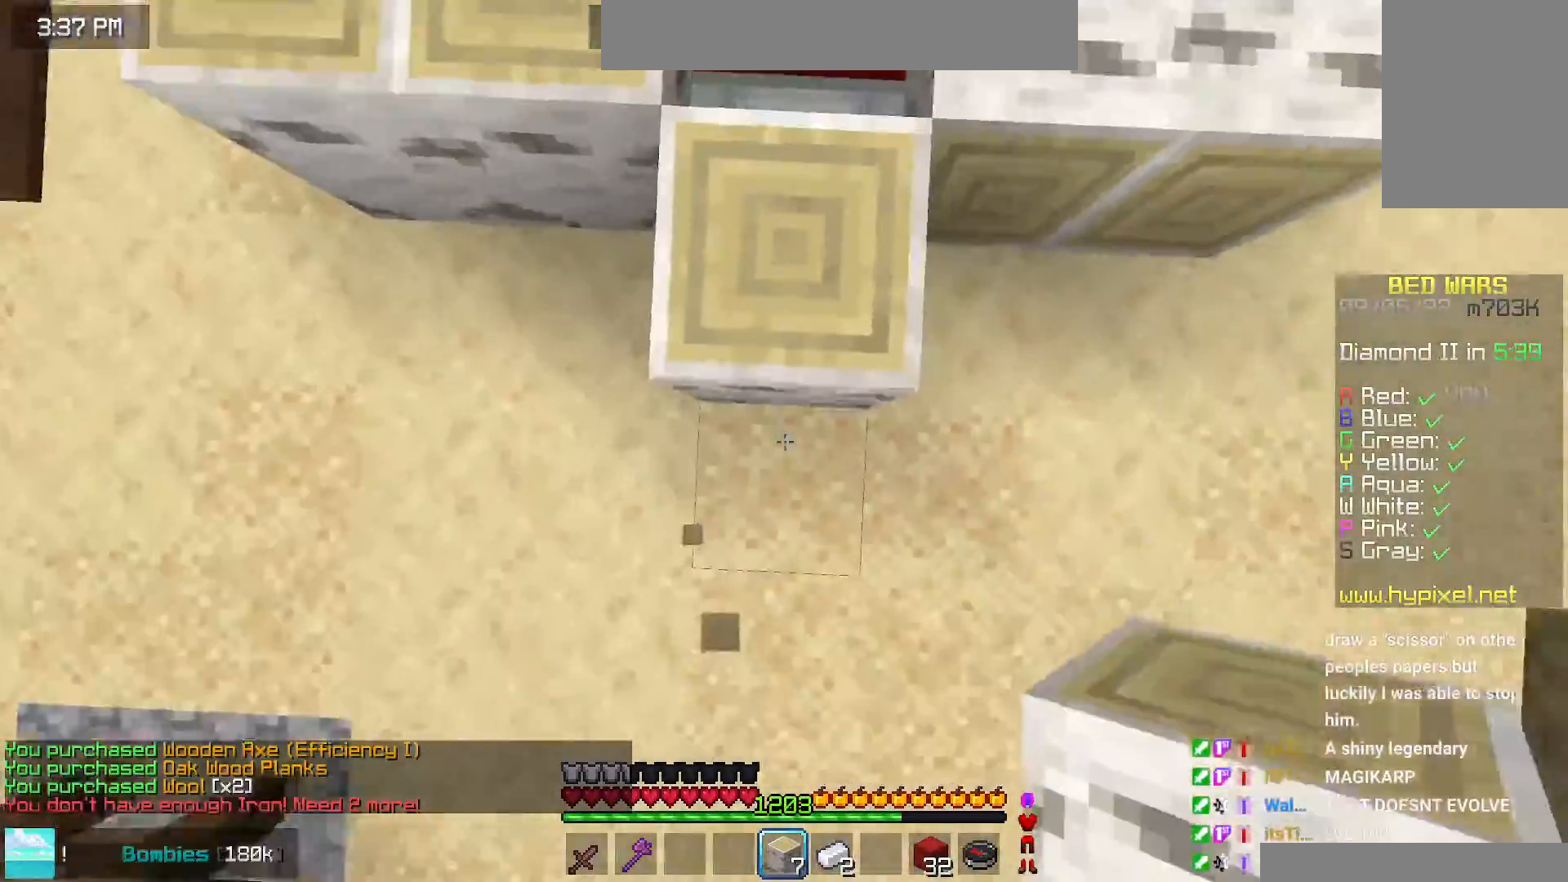
{"keys": ["left"], "mouse": [], "events": [[50, "up", "down"], [67, "mouse_right", "down"], [167, "mouse_right", "up"], [267, "up", "up"], [417, "left", "down"]]}
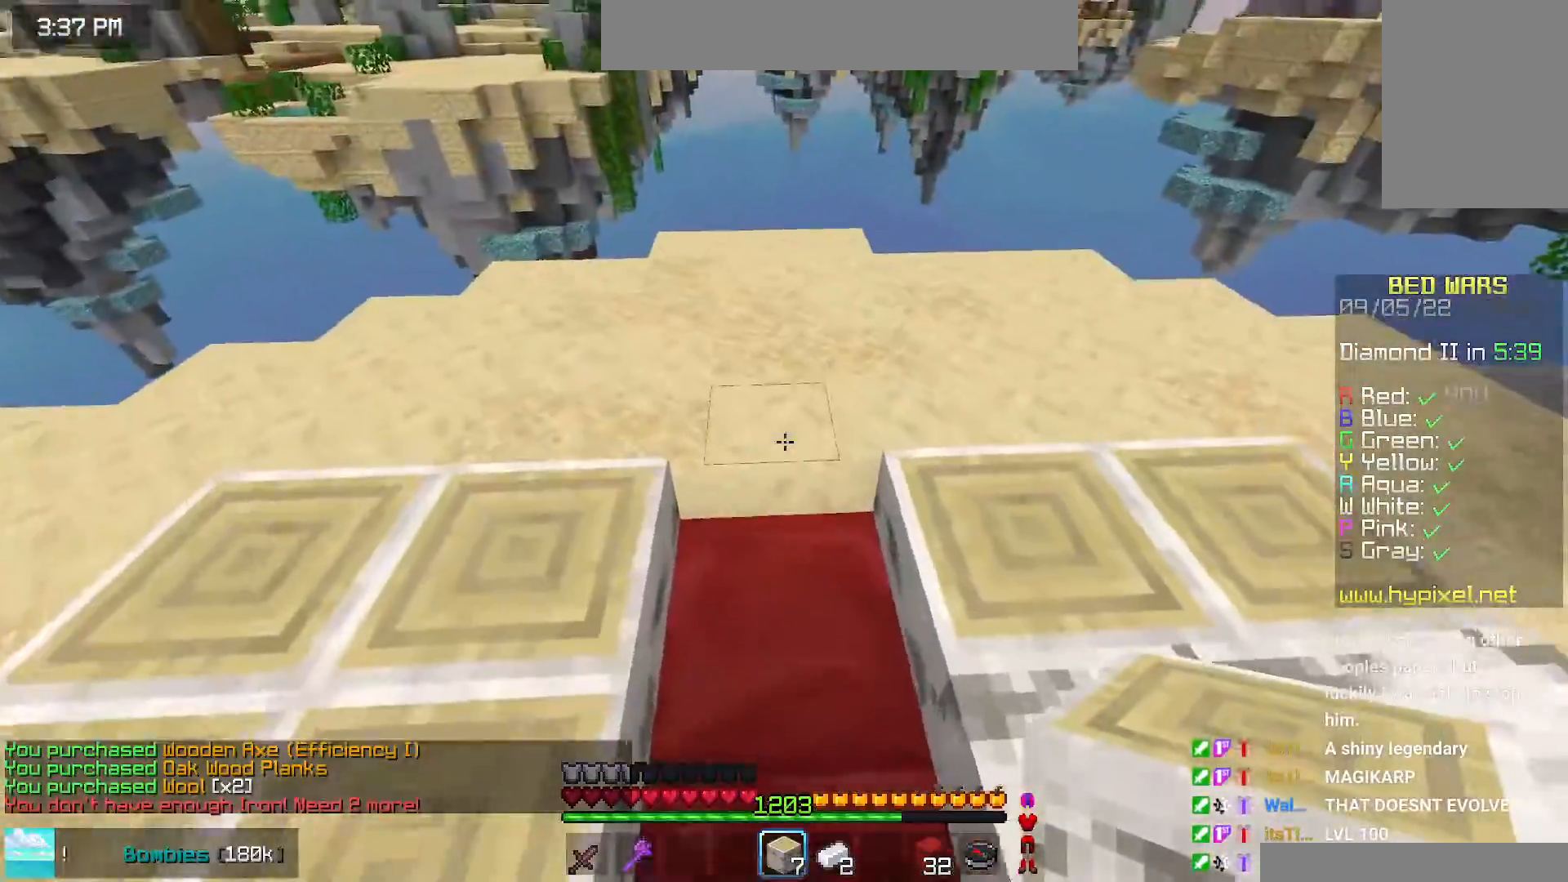
{"keys": ["down", "left"], "mouse": [], "events": [[184, "mouse_right", "down"], [317, "down", "down"], [417, "mouse_right", "up"]]}
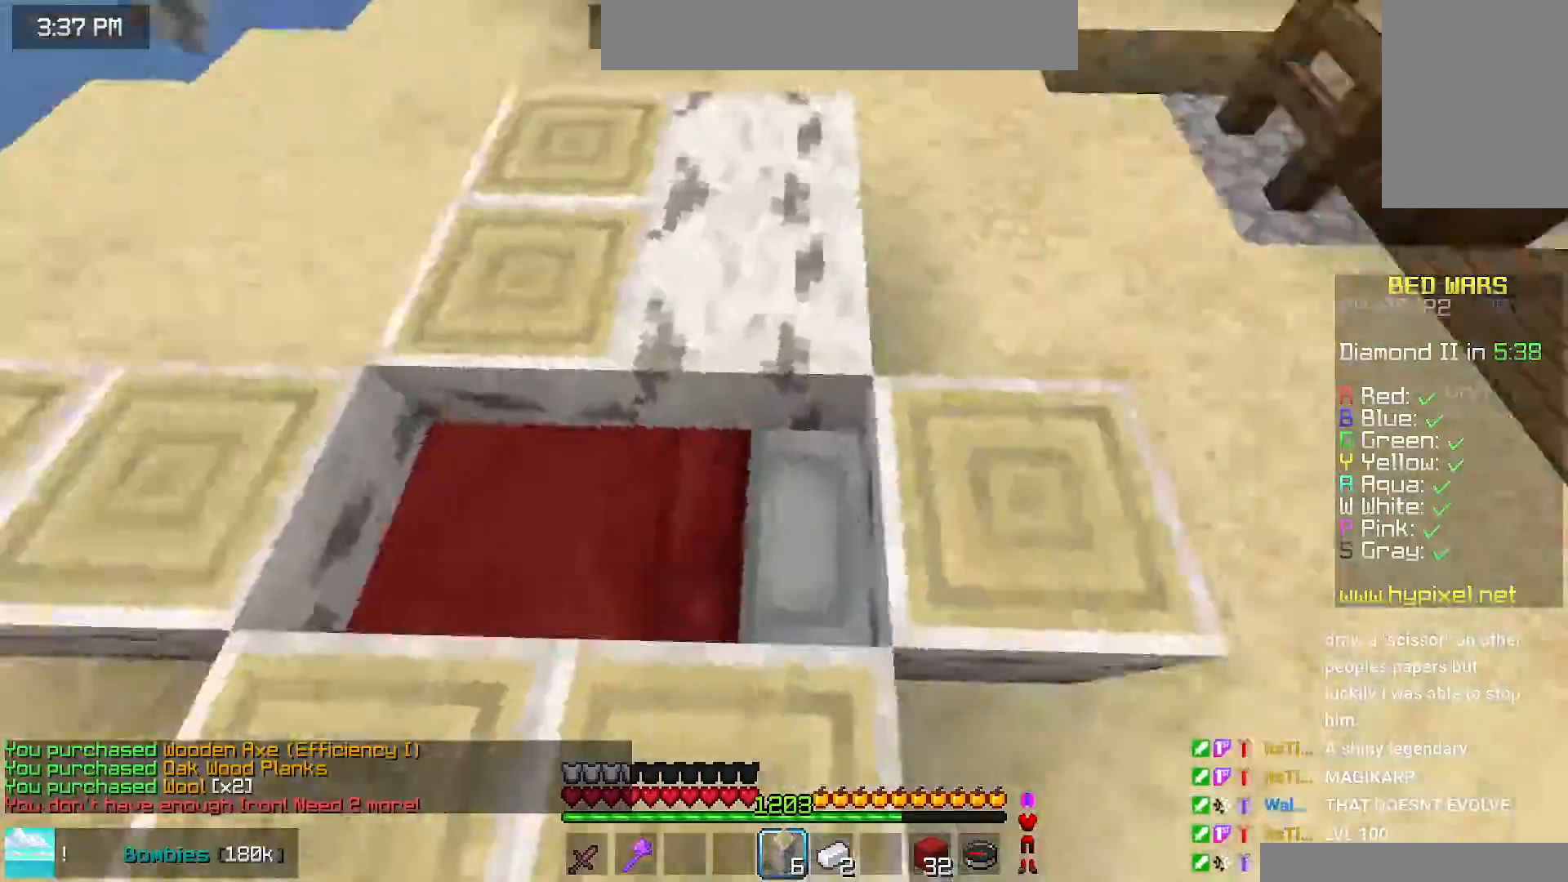
{"keys": ["right", "up"], "mouse": [], "events": [[150, "down", "up"], [167, "left", "up"], [234, "right", "down"], [300, "up", "down"]]}
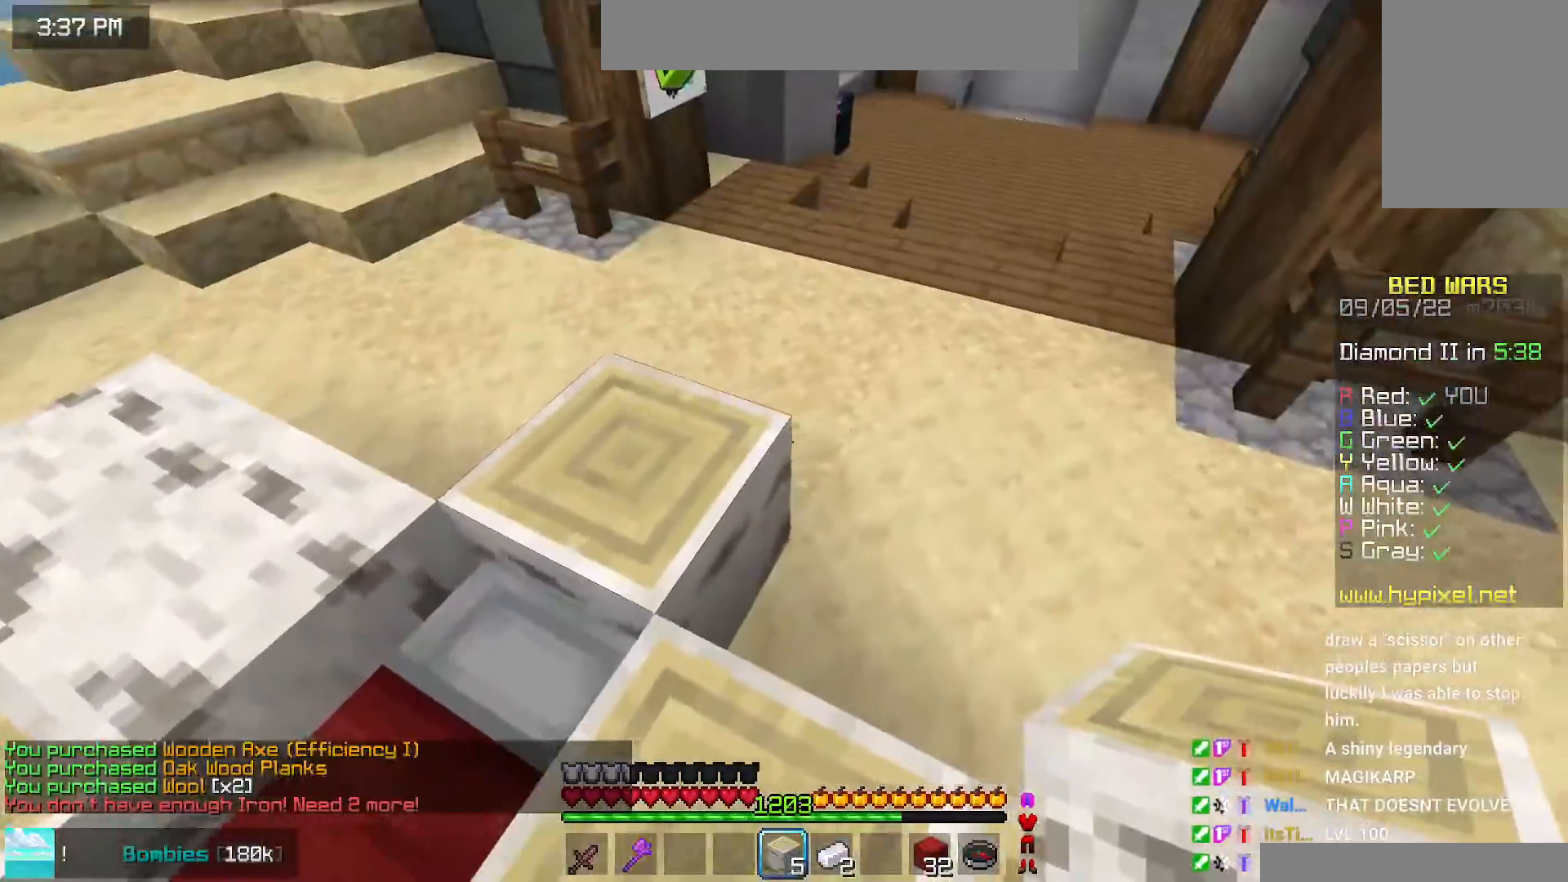
{"keys": ["down", "left"], "mouse": [], "events": [[34, "right", "up"], [34, "up", "up"], [167, "down", "down"], [167, "mouse_right", "down"], [250, "mouse_right", "up"], [284, "left", "down"]]}
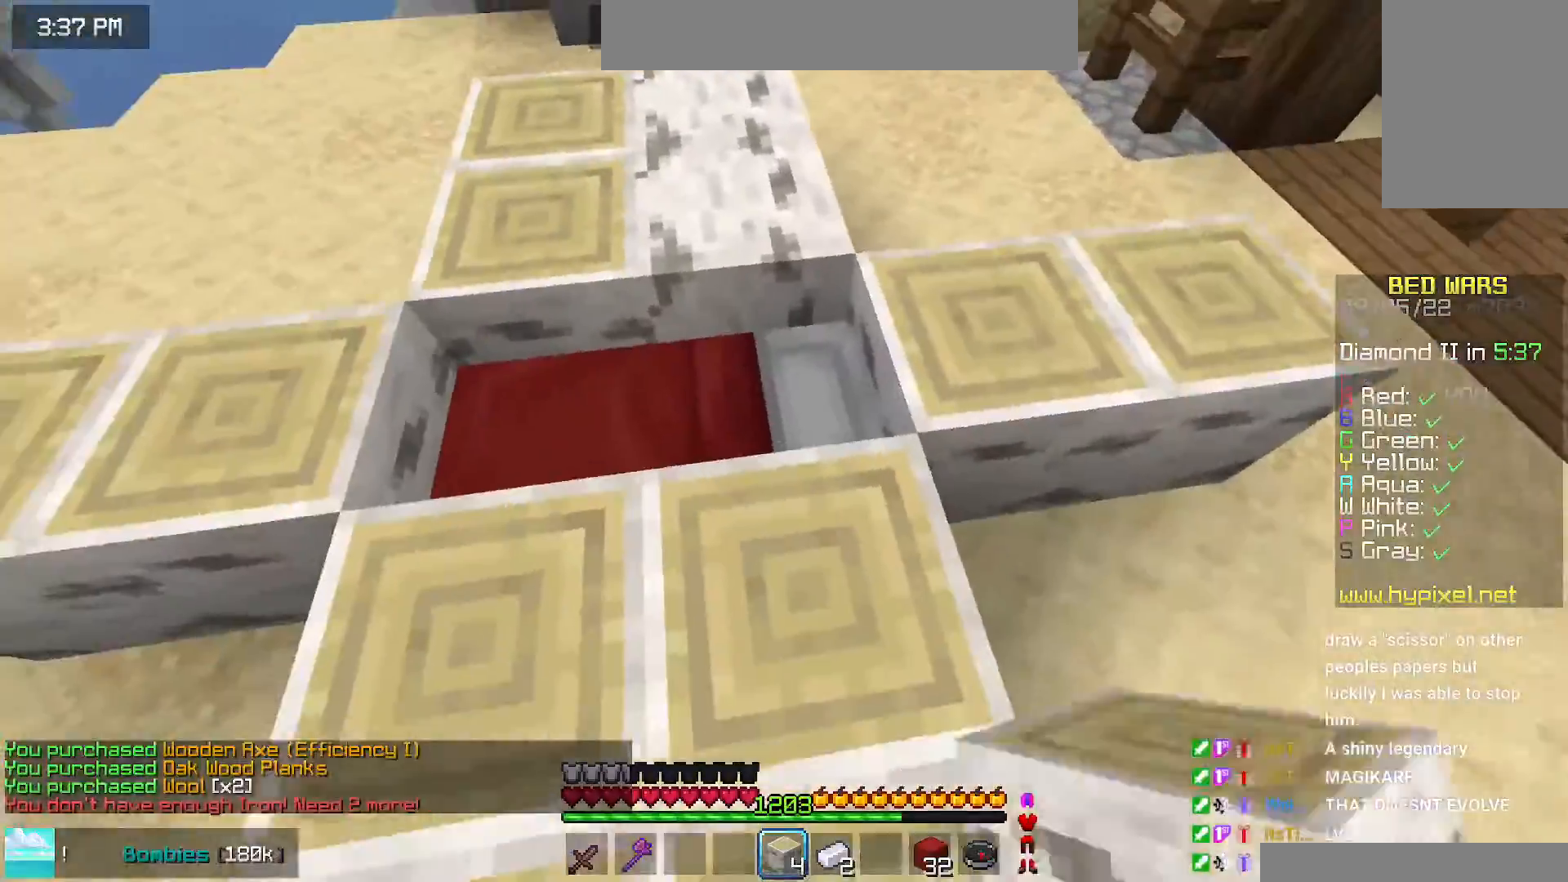
{"keys": ["down", "left"], "mouse": ["right"], "events": [[50, "down", "up"], [50, "mouse_right", "down"], [150, "up", "down"], [300, "mouse_right", "up"], [334, "up", "up"], [450, "down", "down"], [467, "mouse_right", "down"]]}